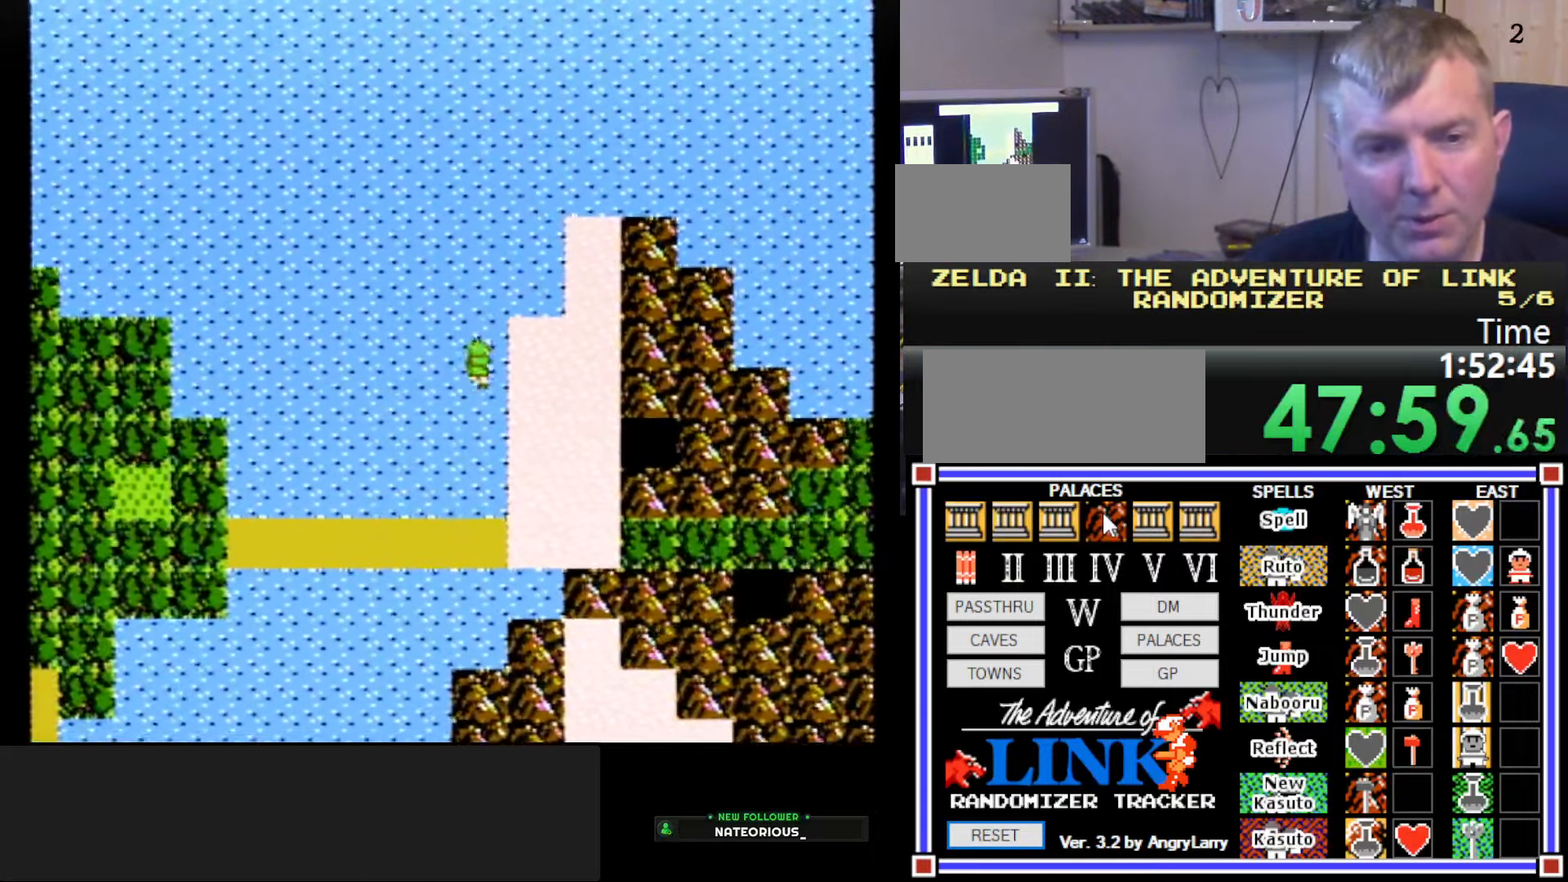
Gameplay with a controller (Nintendo layout); each line is a JSON object with the inputs held at the frame after it. "events" lists button and stick changes between this image and that frame as [ms after this image, input, new state], when the widget could be followed in between. Not read: L3 R3.
{"buttons": ["DPAD_UP"], "events": []}
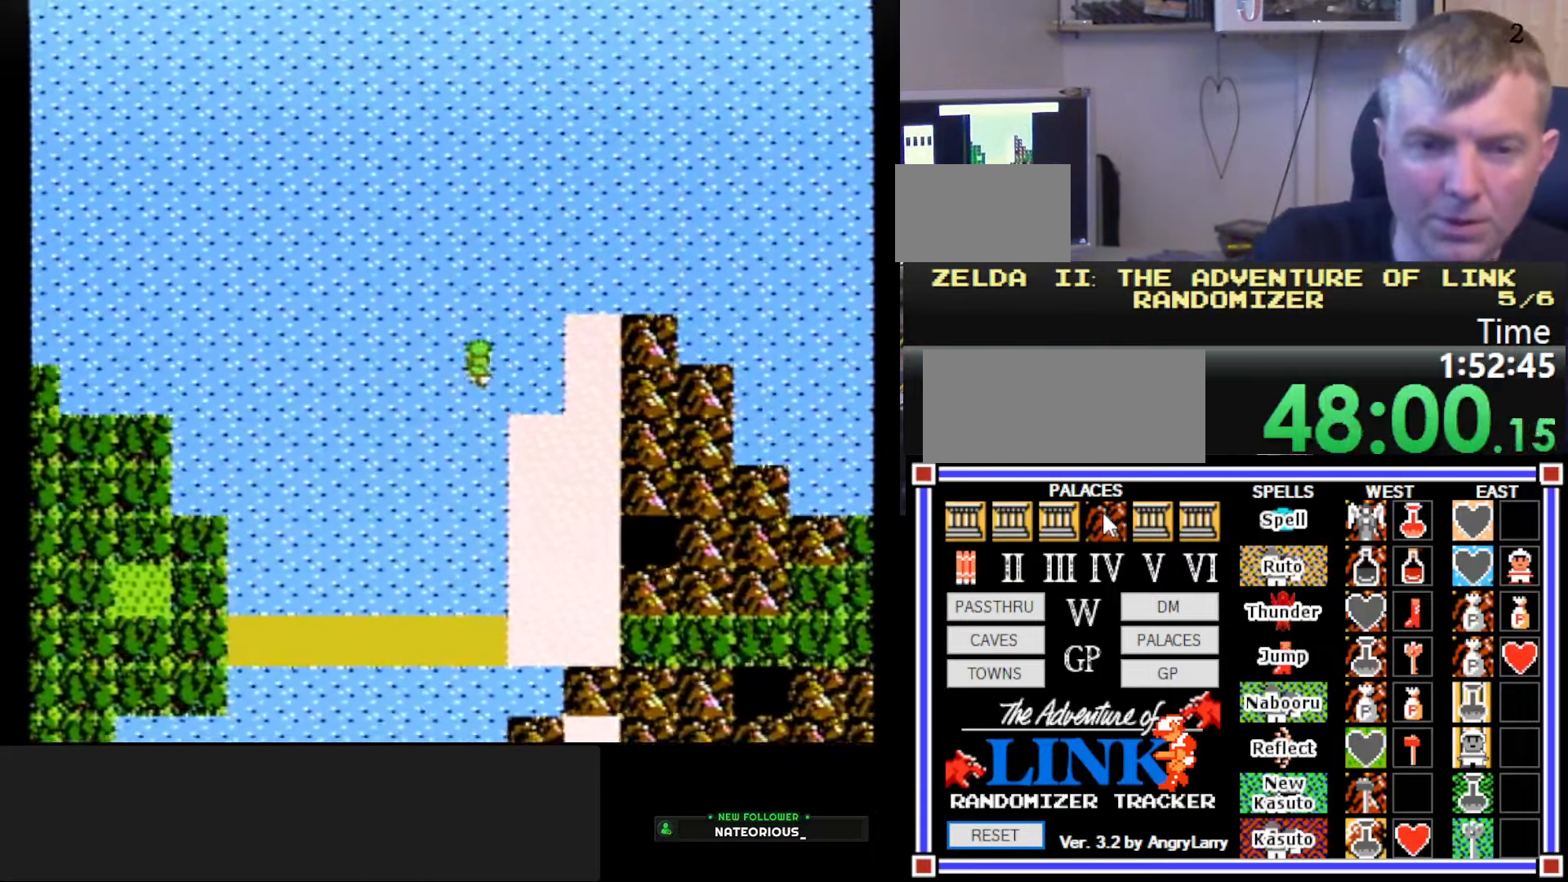
{"buttons": ["DPAD_RIGHT"], "events": [[450, "DPAD_RIGHT", "down"], [450, "DPAD_UP", "up"]]}
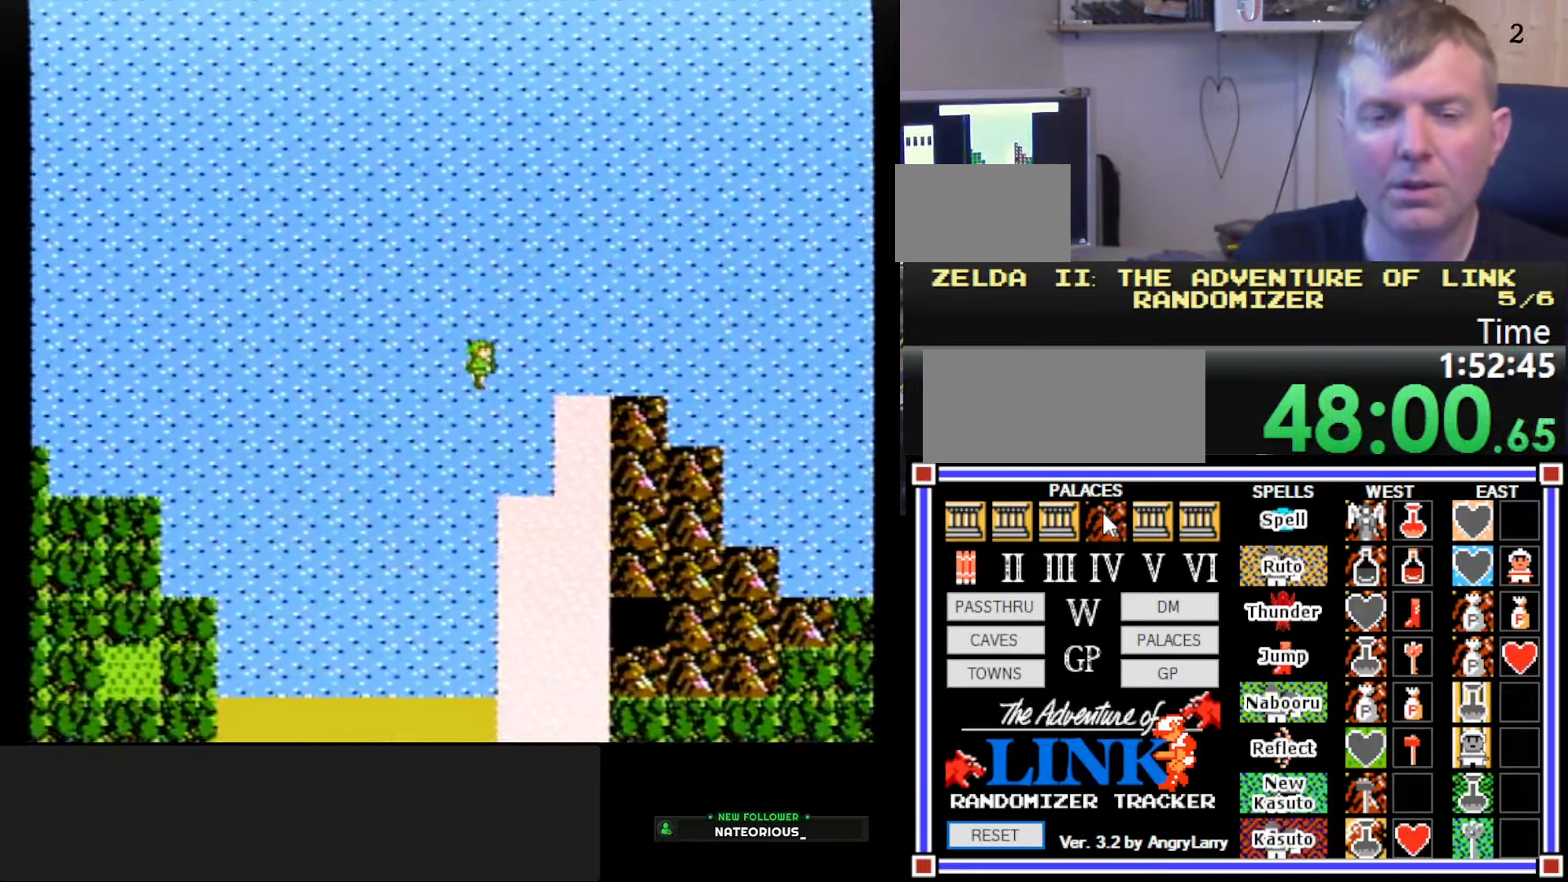
{"buttons": ["DPAD_RIGHT"], "events": []}
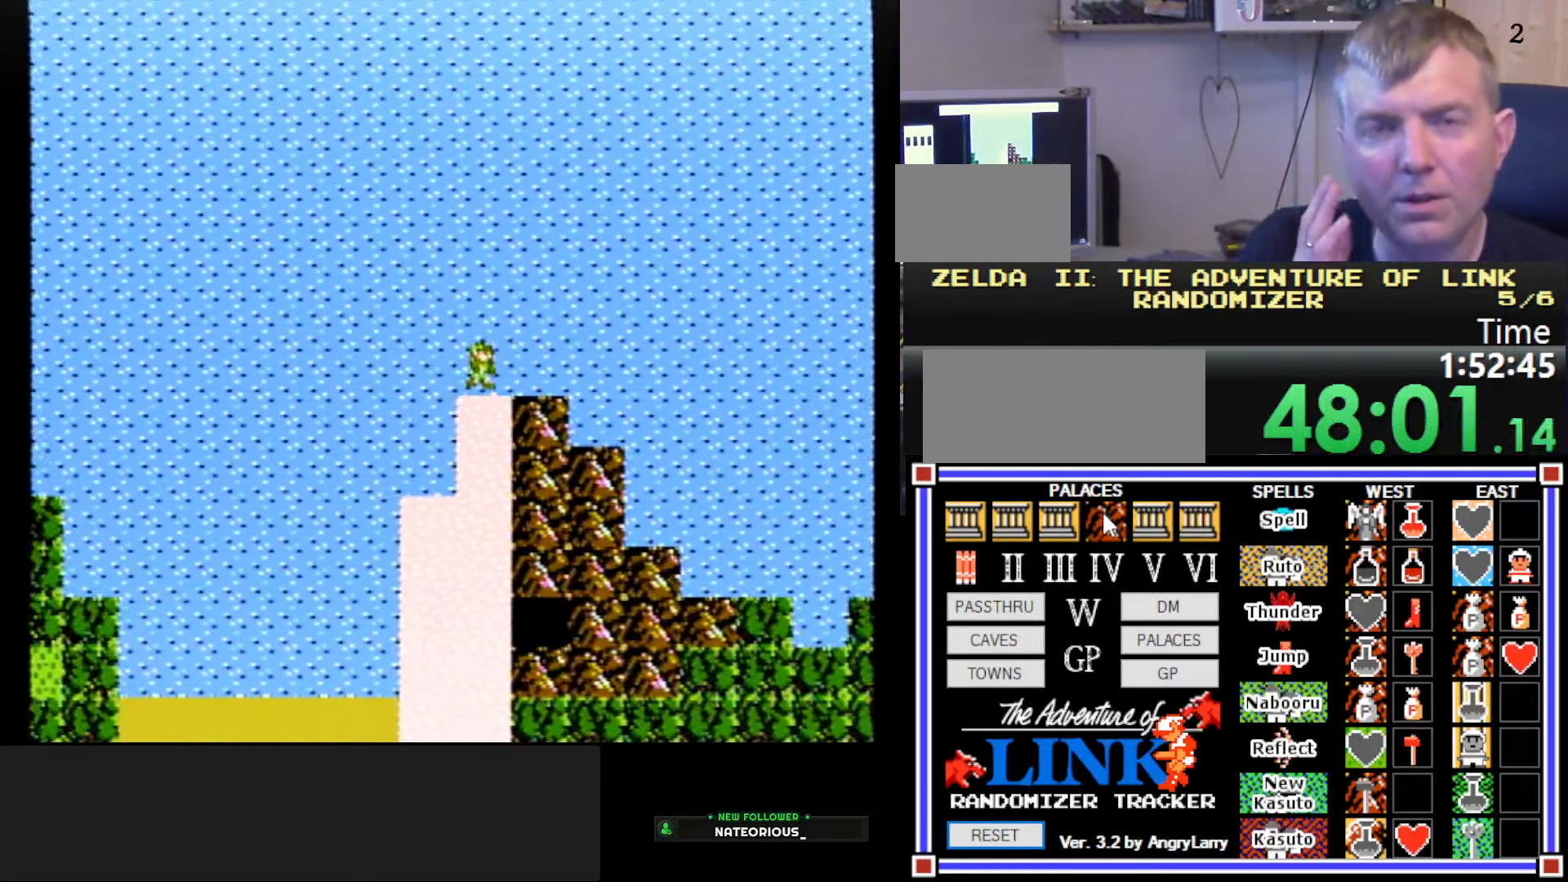
{"buttons": ["DPAD_RIGHT"], "events": []}
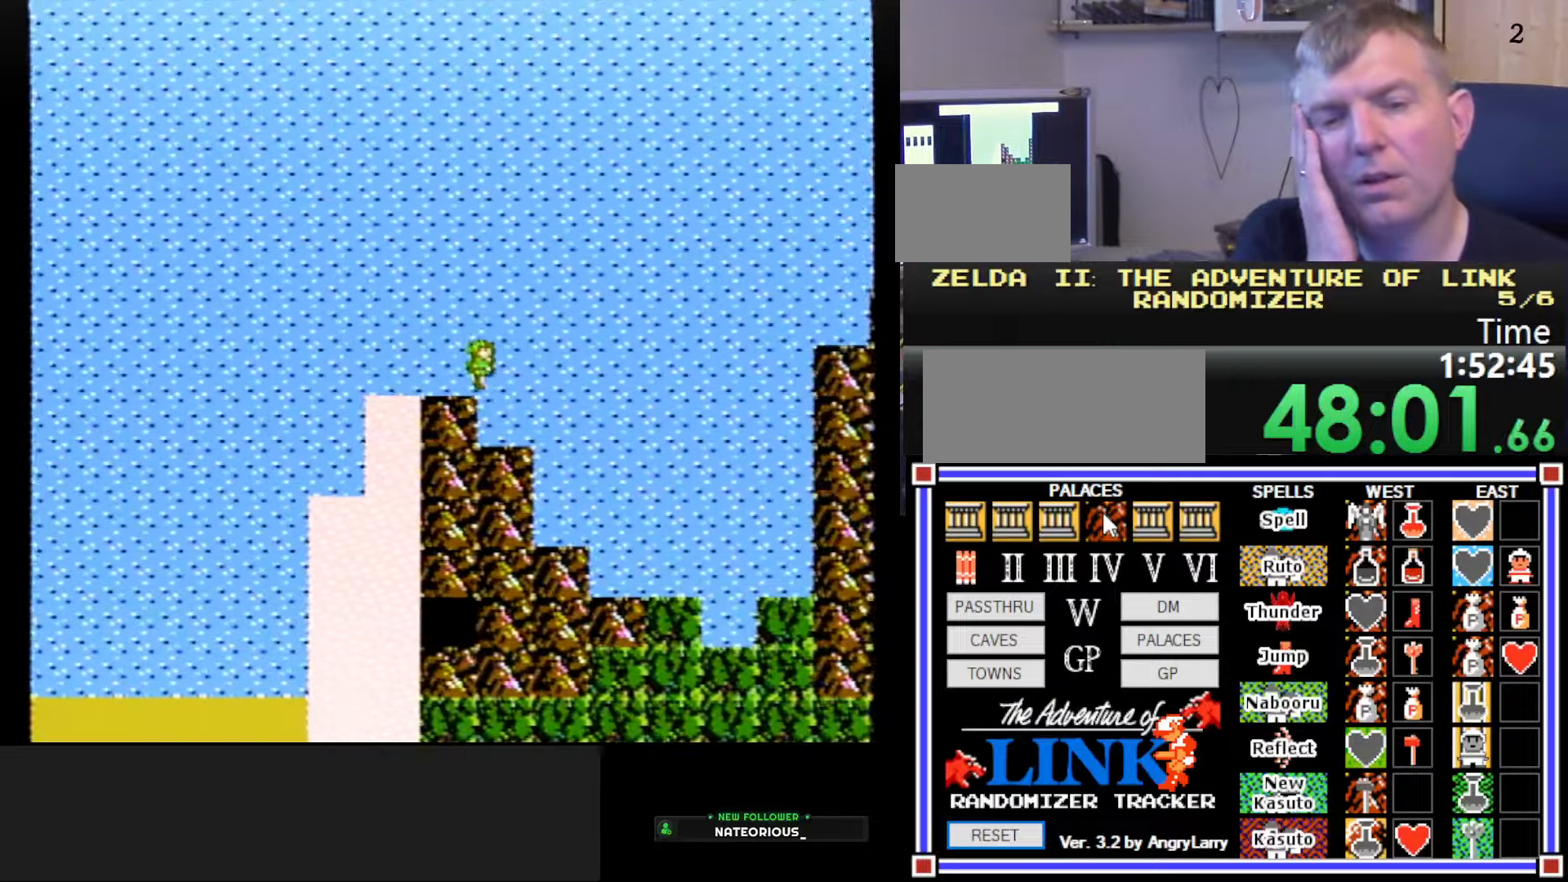
{"buttons": ["DPAD_RIGHT"], "events": []}
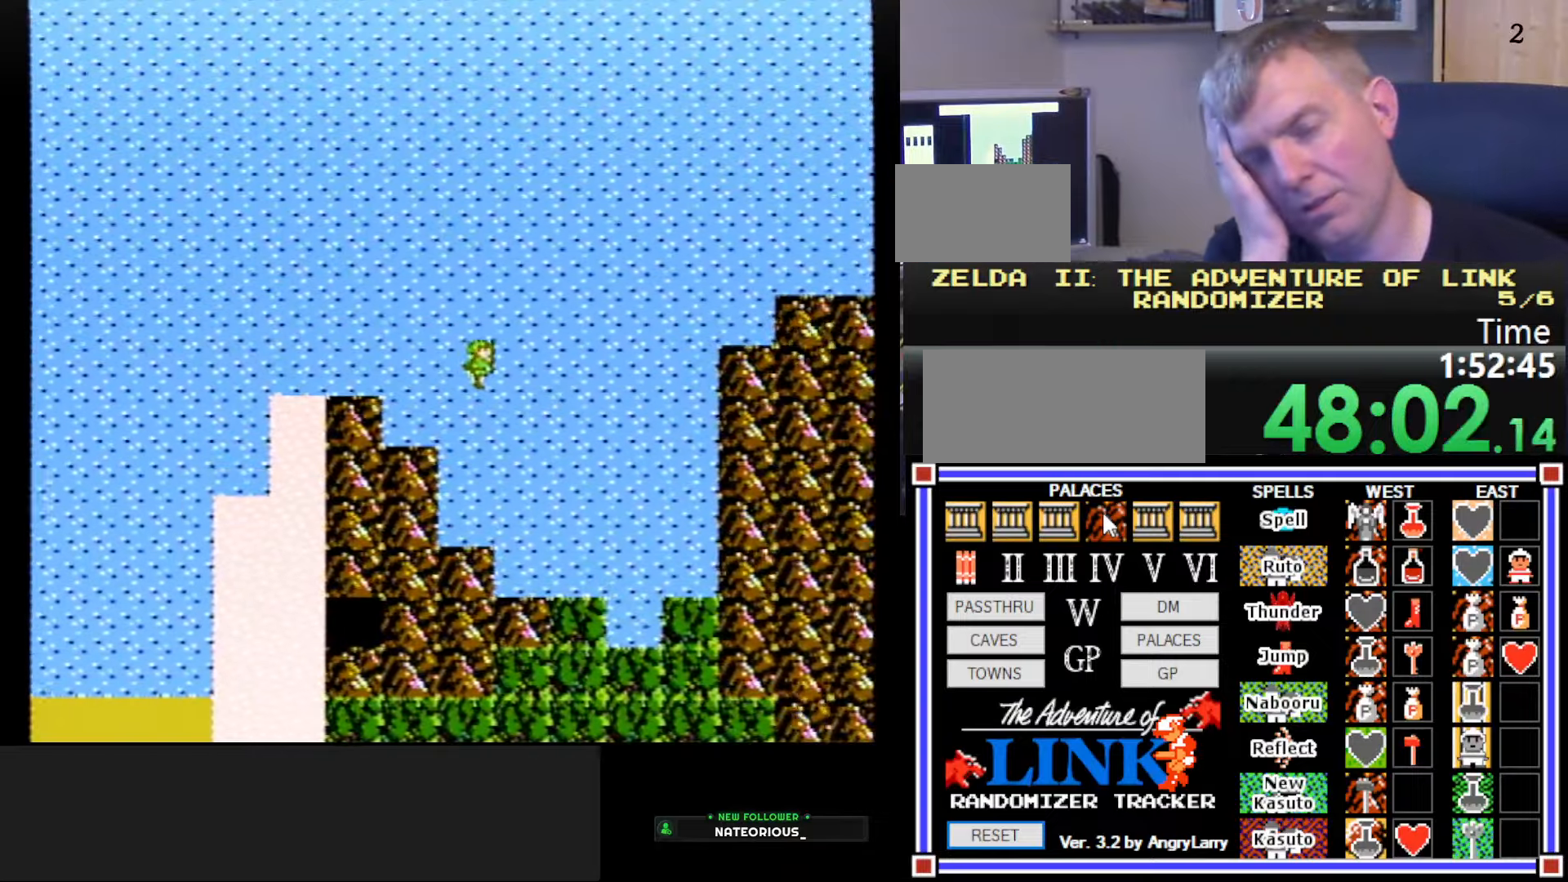
{"buttons": ["DPAD_RIGHT"], "events": []}
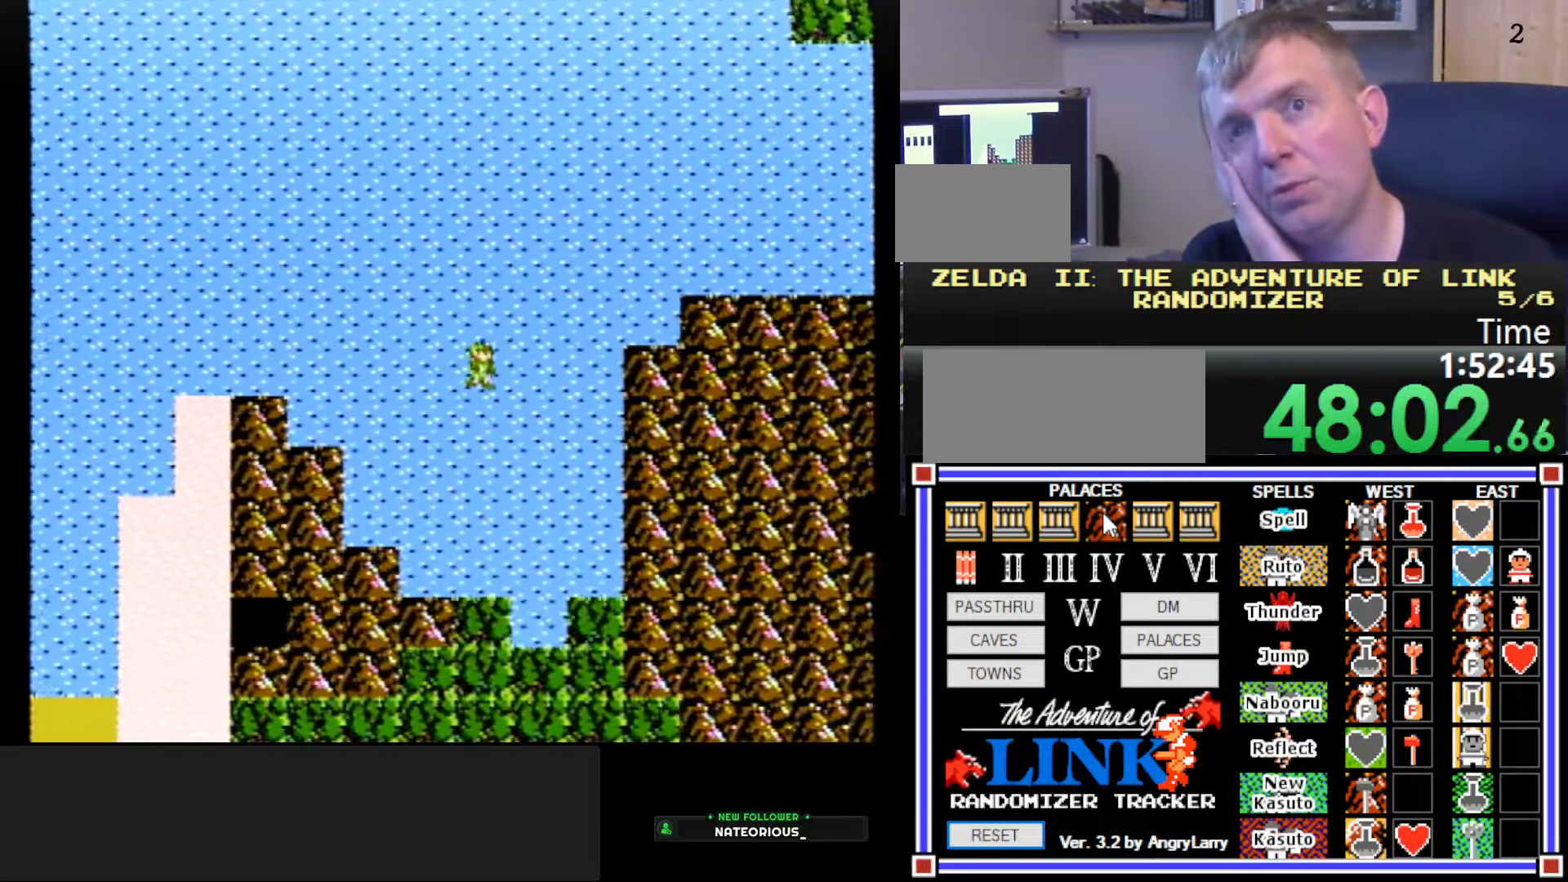
{"buttons": ["DPAD_RIGHT"], "events": []}
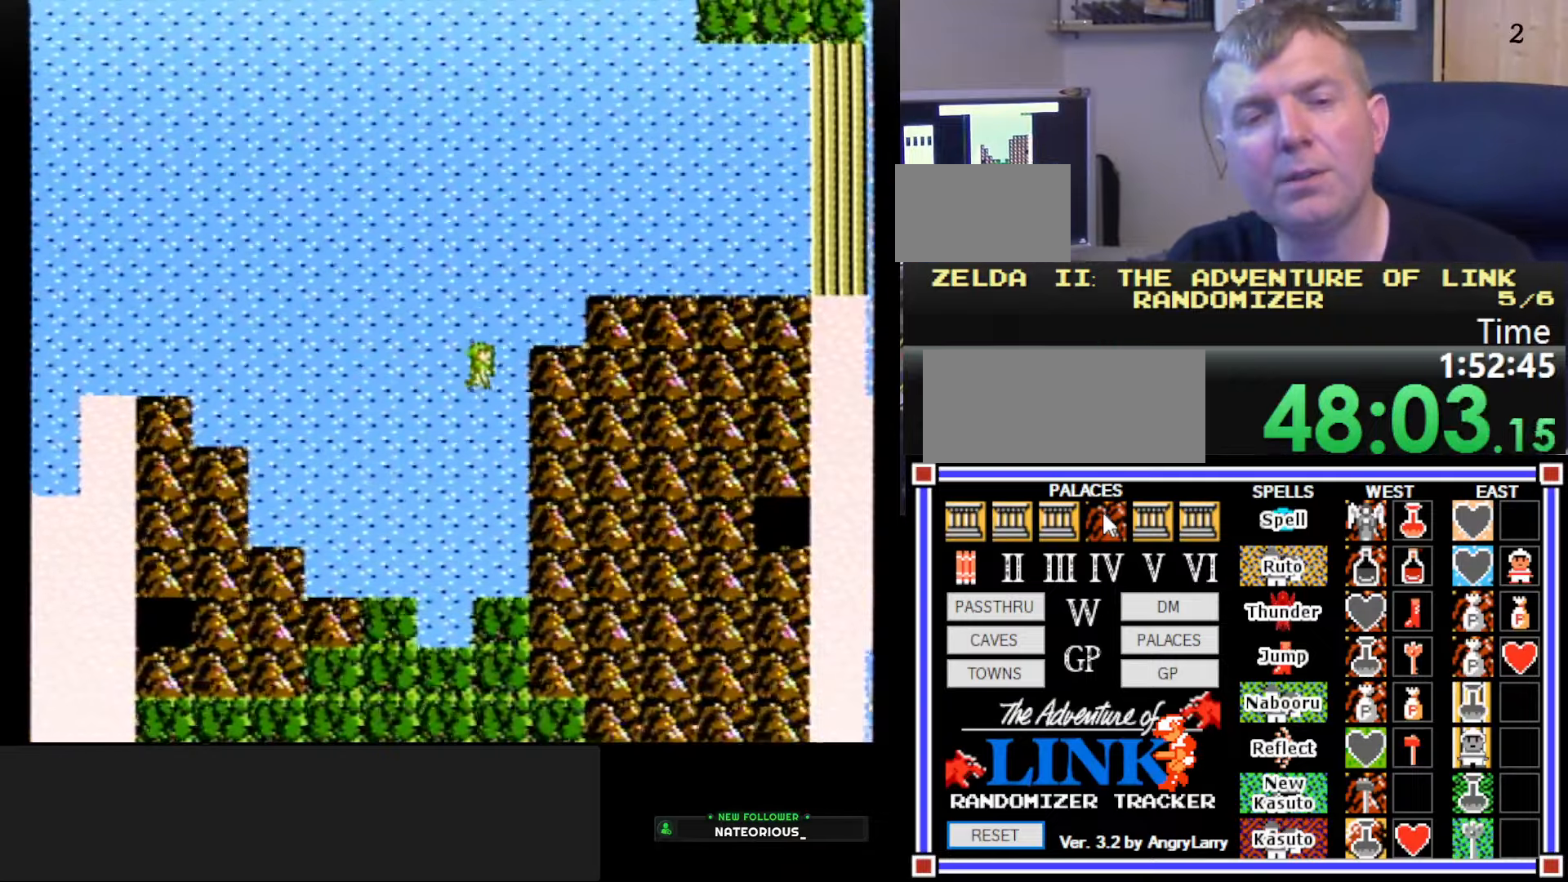
{"buttons": ["DPAD_RIGHT"], "events": [[200, "DPAD_RIGHT", "up"], [217, "DPAD_UP", "down"], [417, "DPAD_RIGHT", "down"], [417, "DPAD_UP", "up"]]}
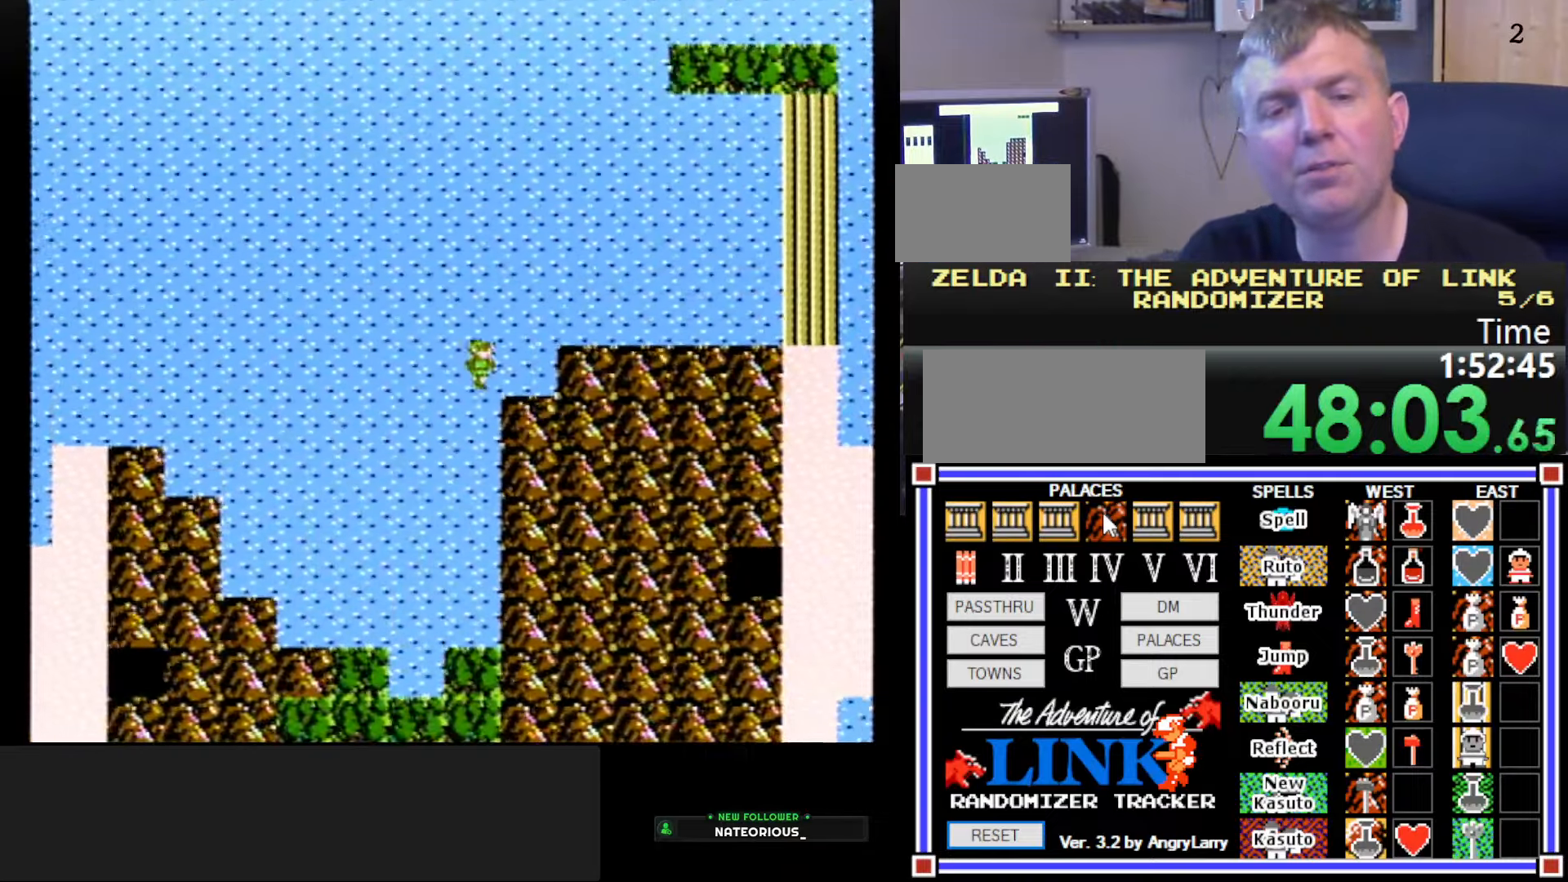
{"buttons": ["DPAD_UP"], "events": [[334, "DPAD_RIGHT", "up"], [350, "DPAD_UP", "down"]]}
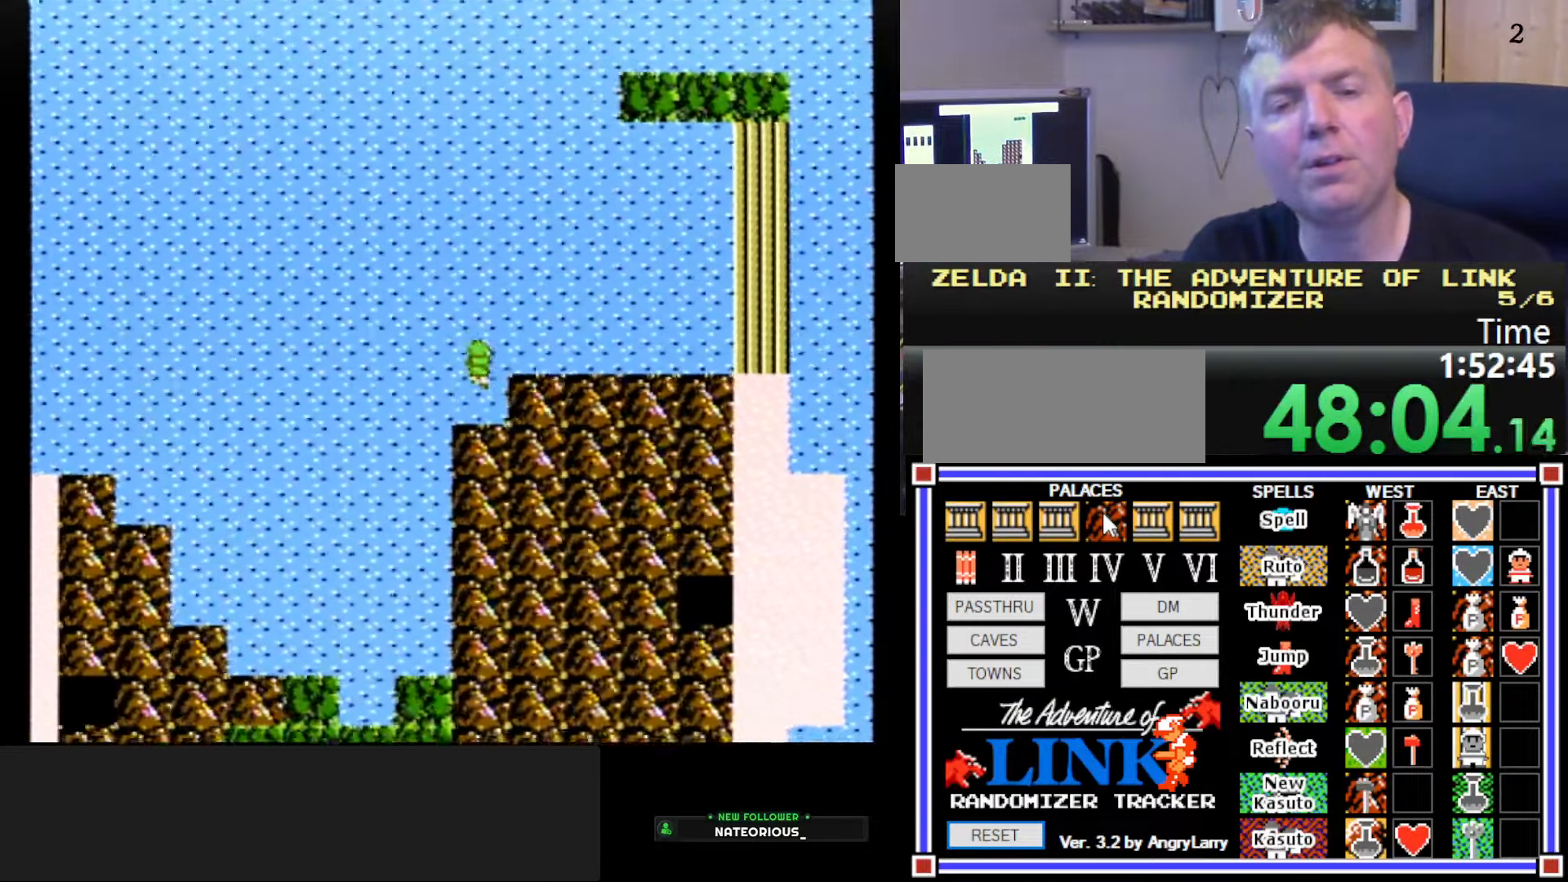
{"buttons": ["DPAD_RIGHT"], "events": [[350, "DPAD_RIGHT", "down"], [350, "DPAD_UP", "up"]]}
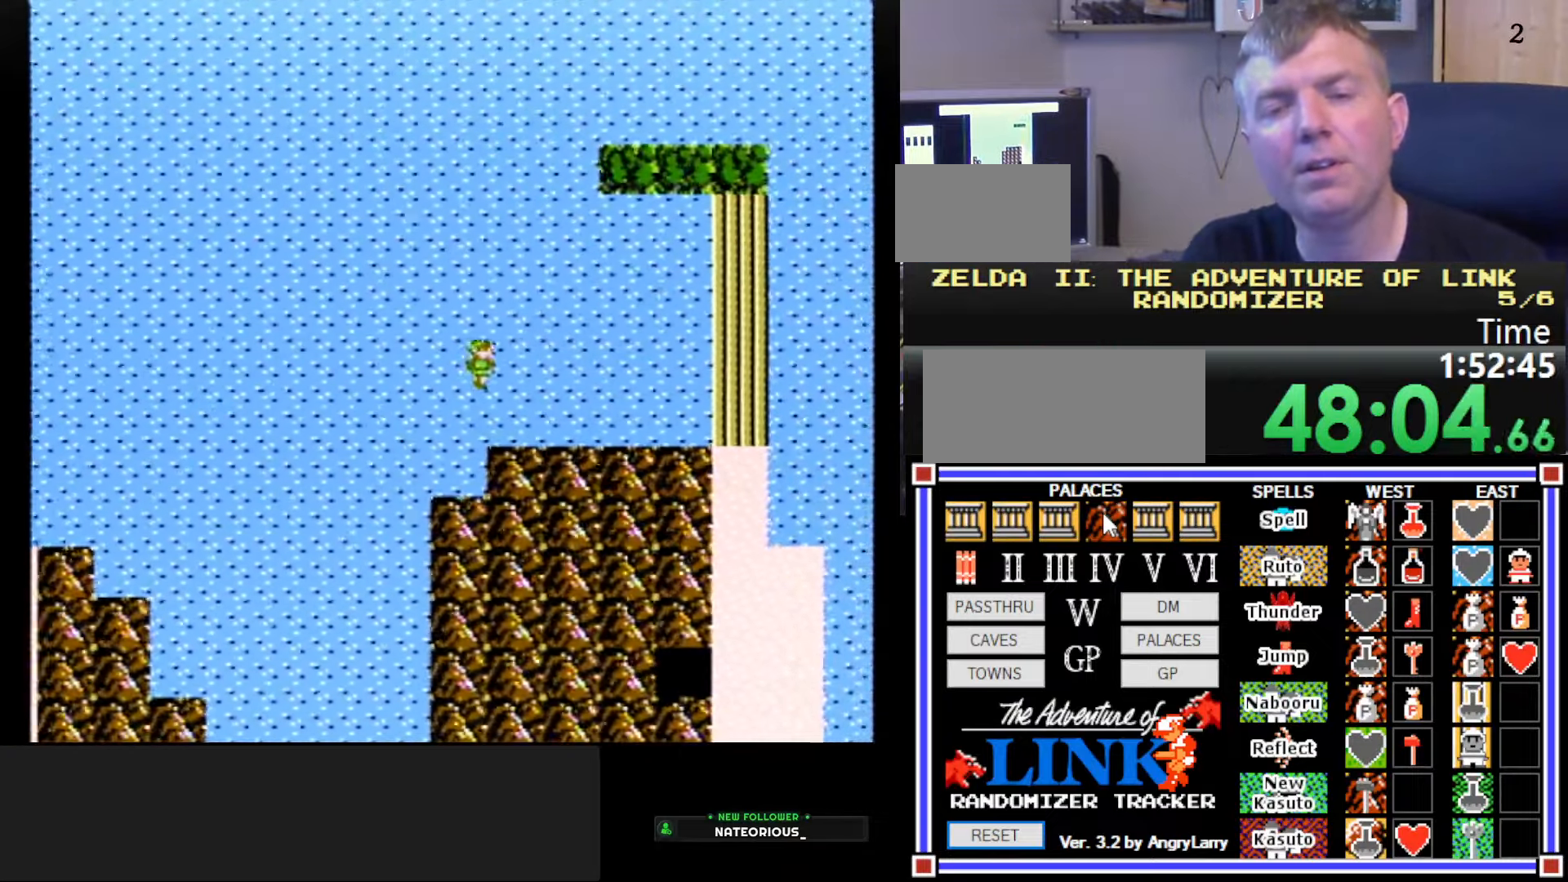
{"buttons": ["DPAD_RIGHT"], "events": []}
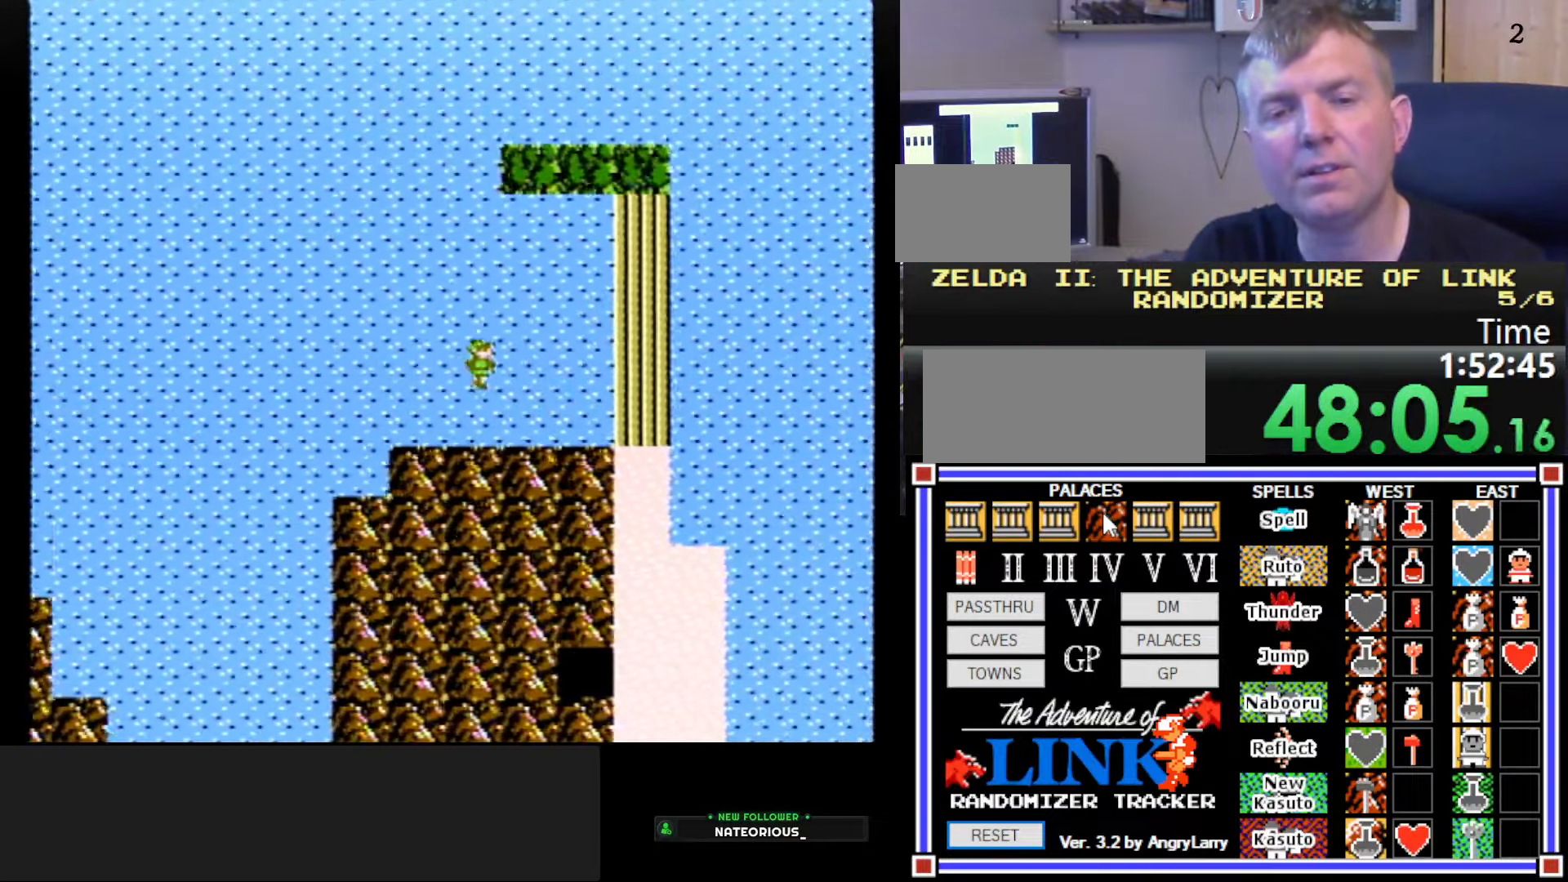
{"buttons": ["DPAD_RIGHT"], "events": []}
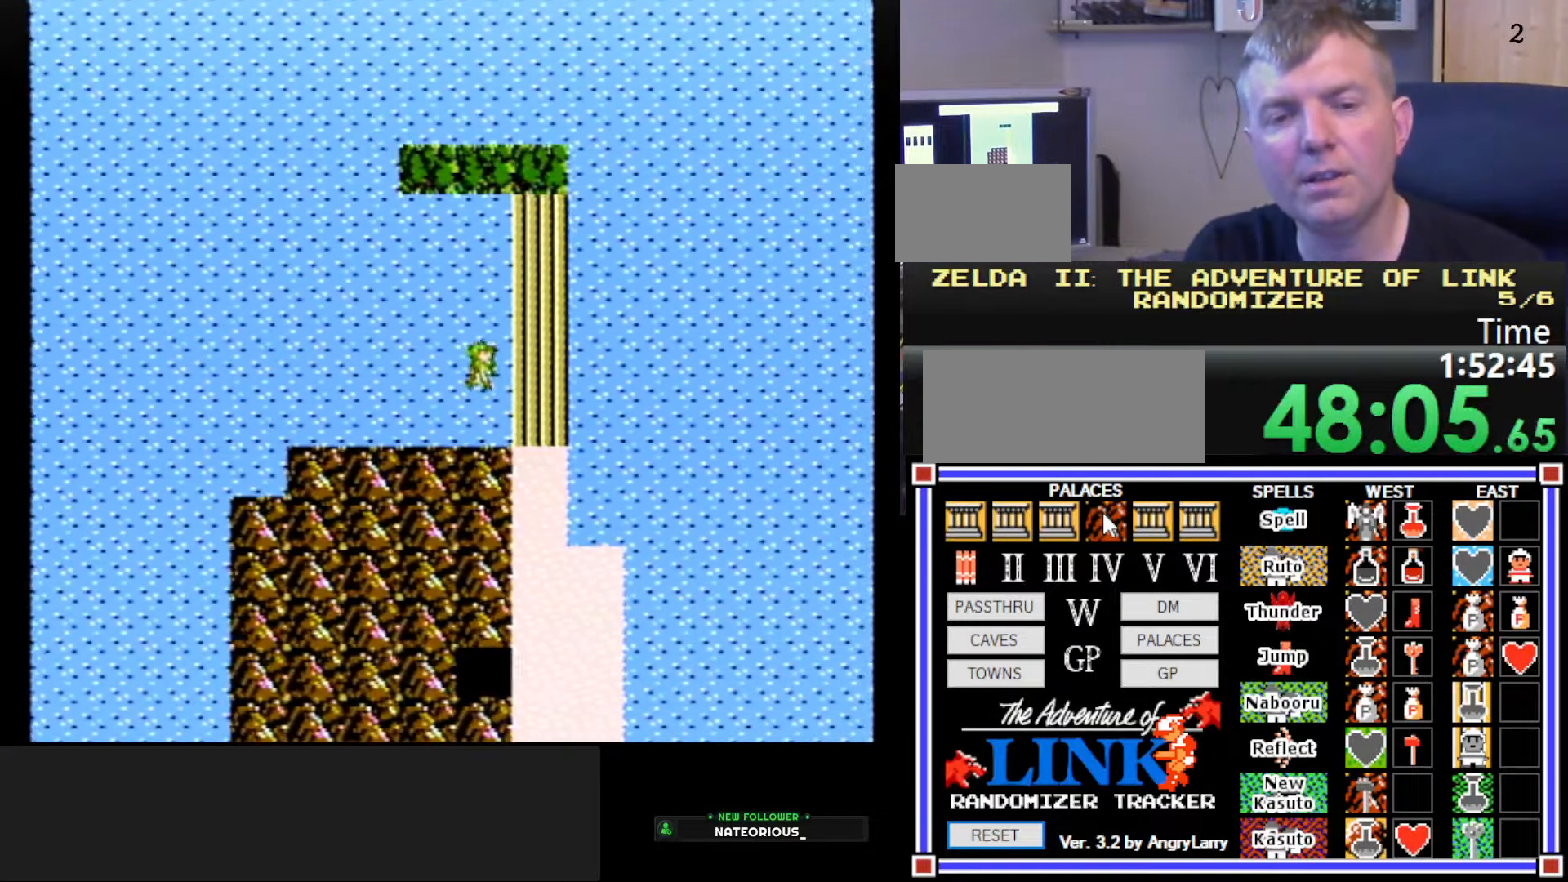
{"buttons": ["DPAD_RIGHT"], "events": []}
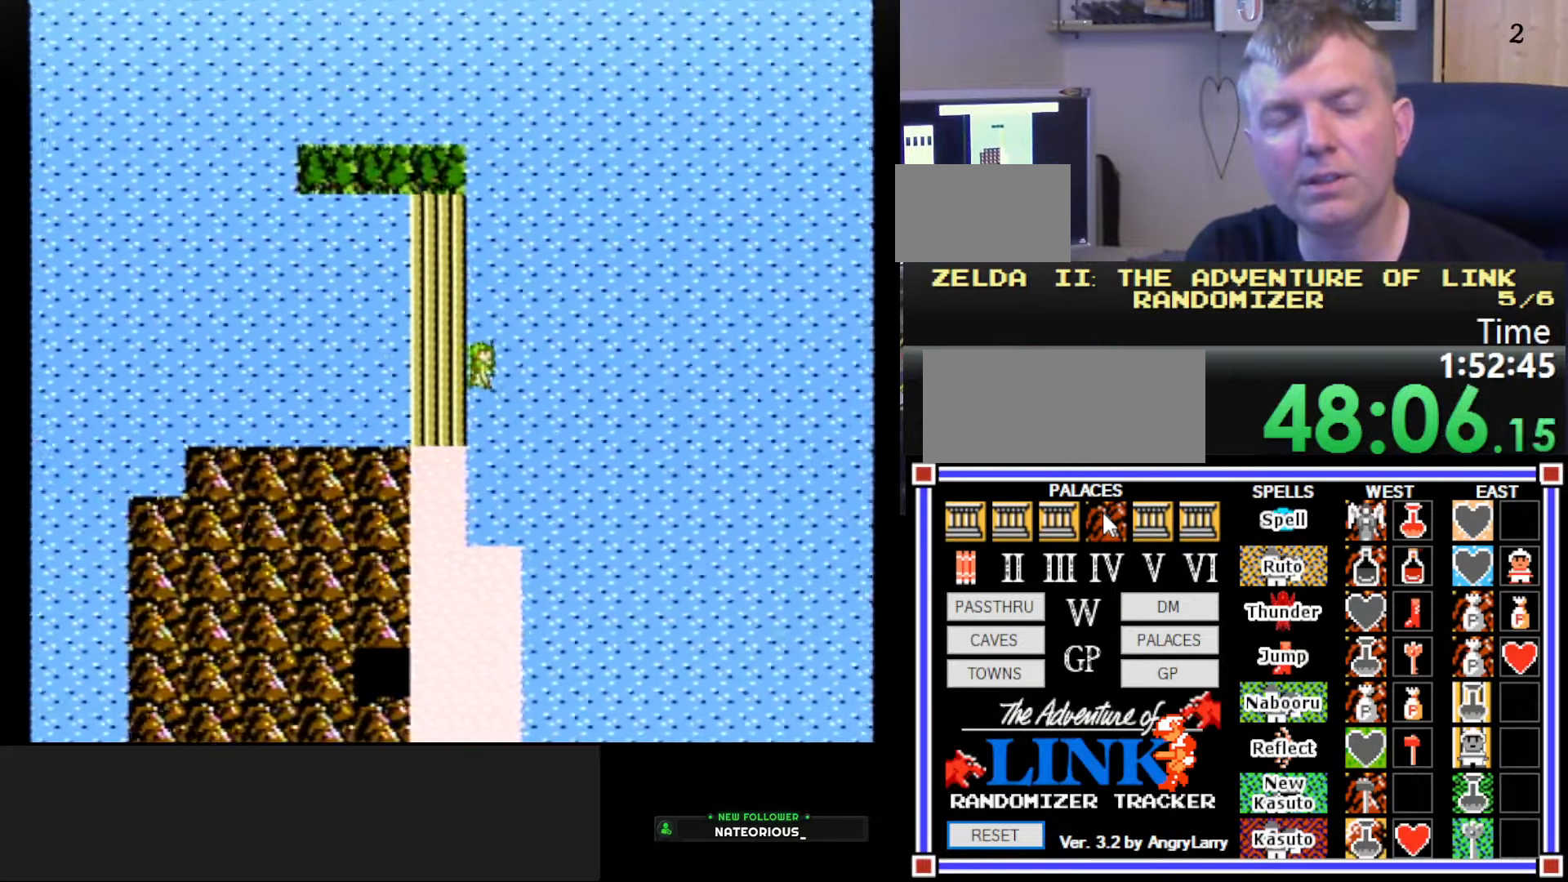
{"buttons": ["DPAD_DOWN"], "events": [[184, "DPAD_RIGHT", "up"], [317, "DPAD_DOWN", "down"]]}
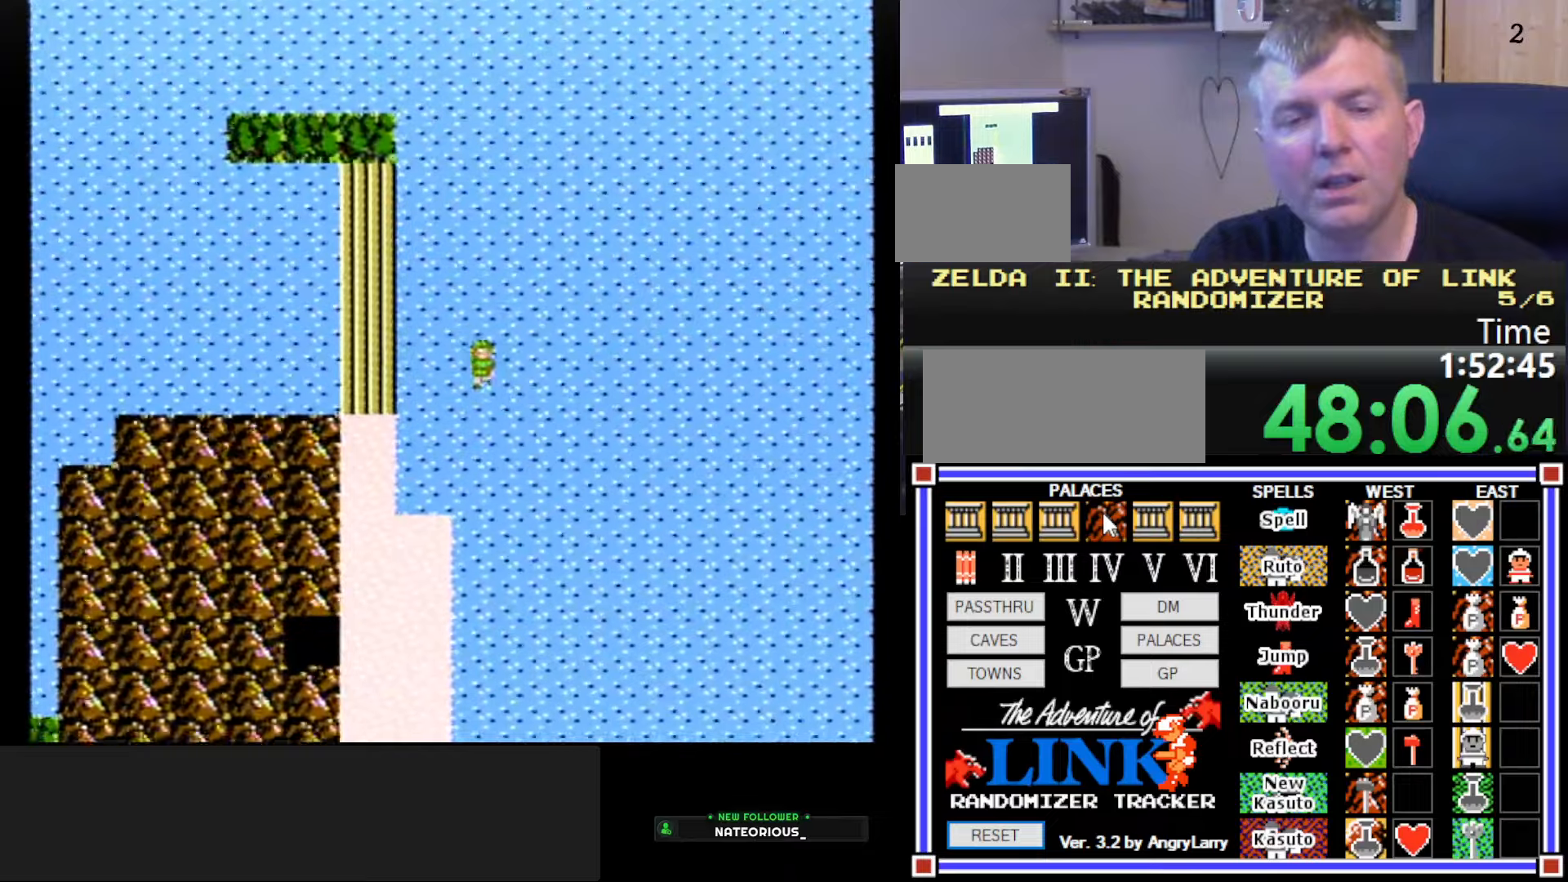
{"buttons": ["DPAD_DOWN"], "events": []}
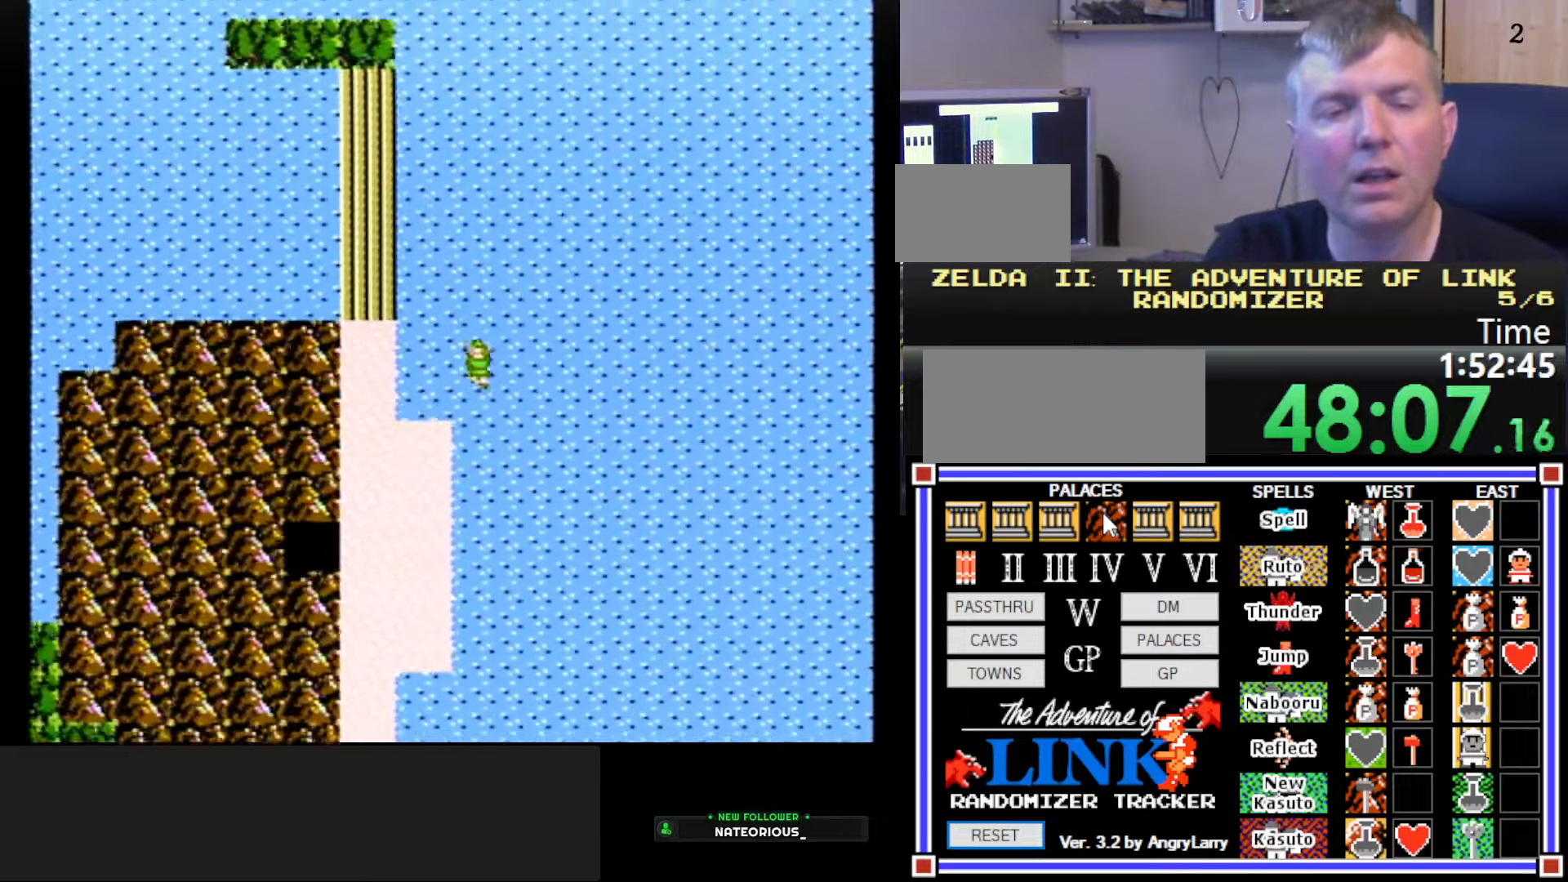
{"buttons": ["DPAD_DOWN"], "events": []}
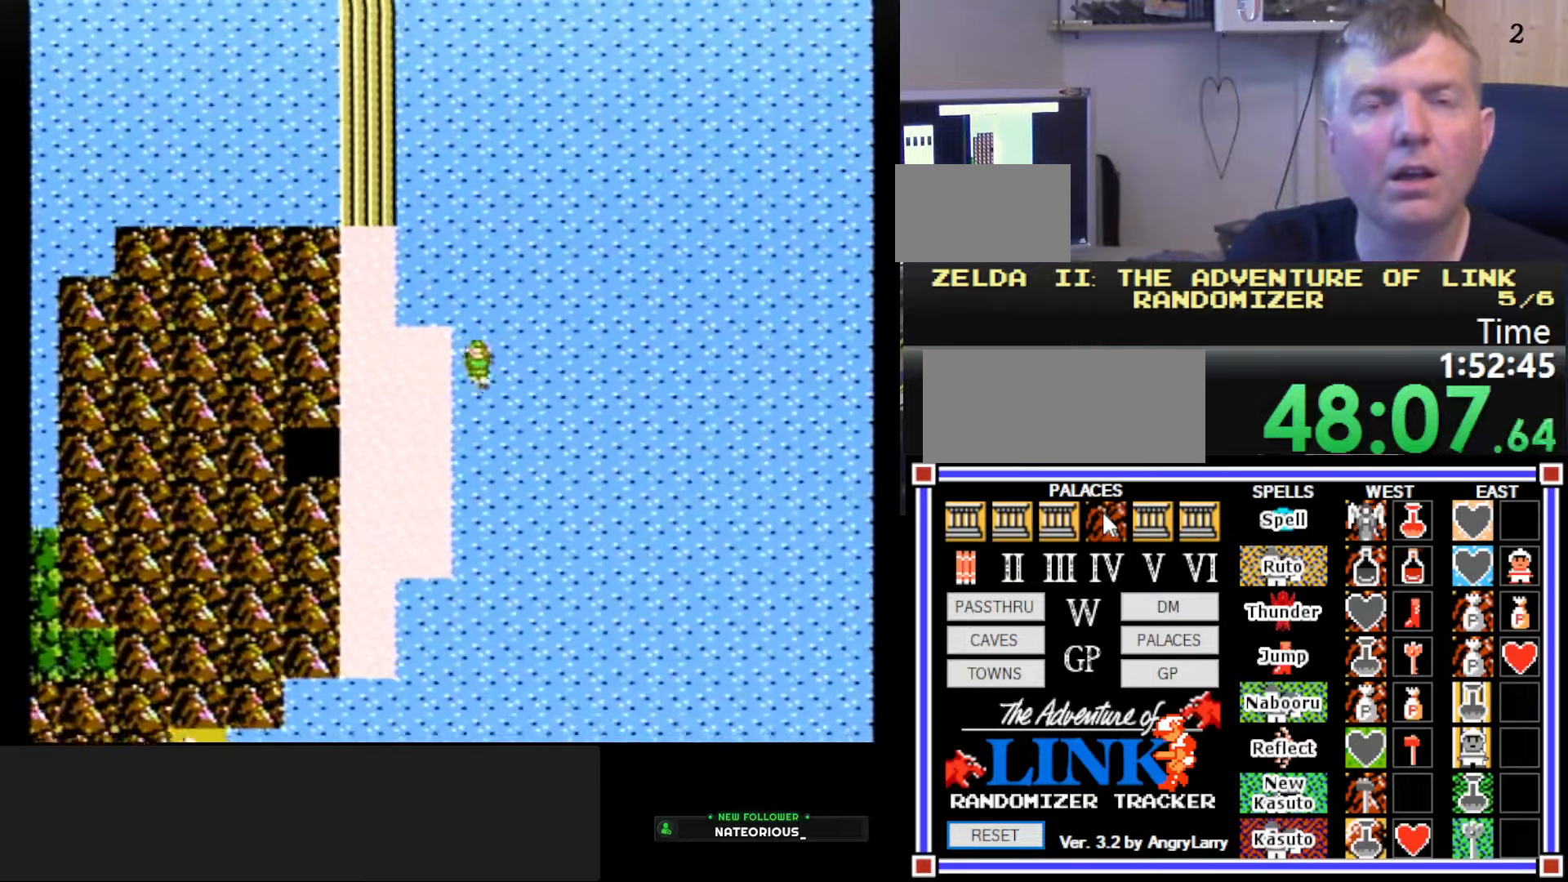
{"buttons": ["DPAD_DOWN"], "events": []}
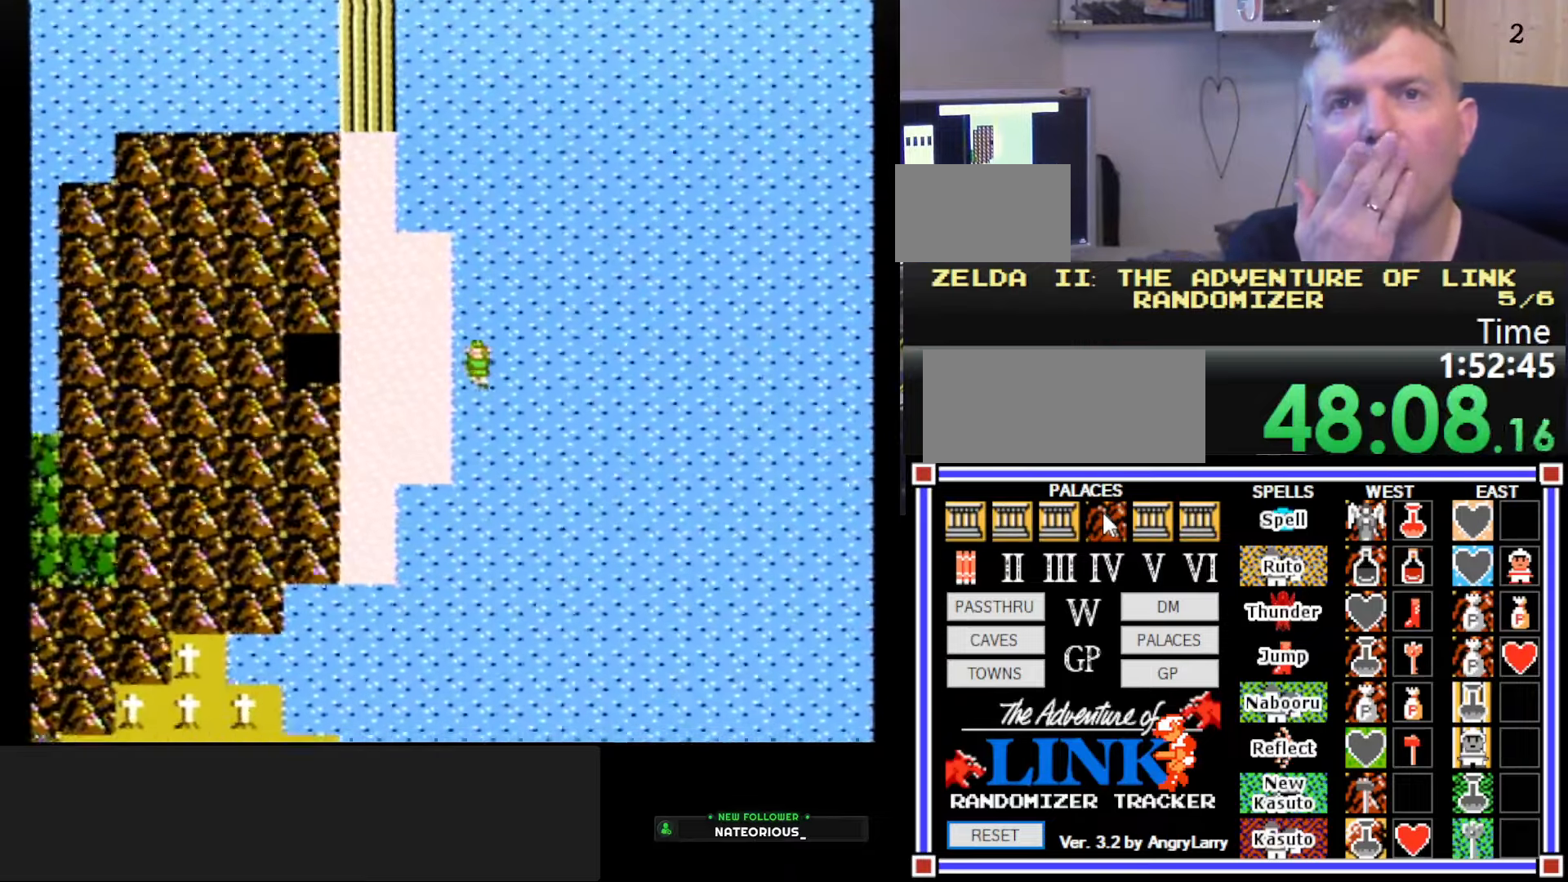
{"buttons": ["DPAD_DOWN"], "events": []}
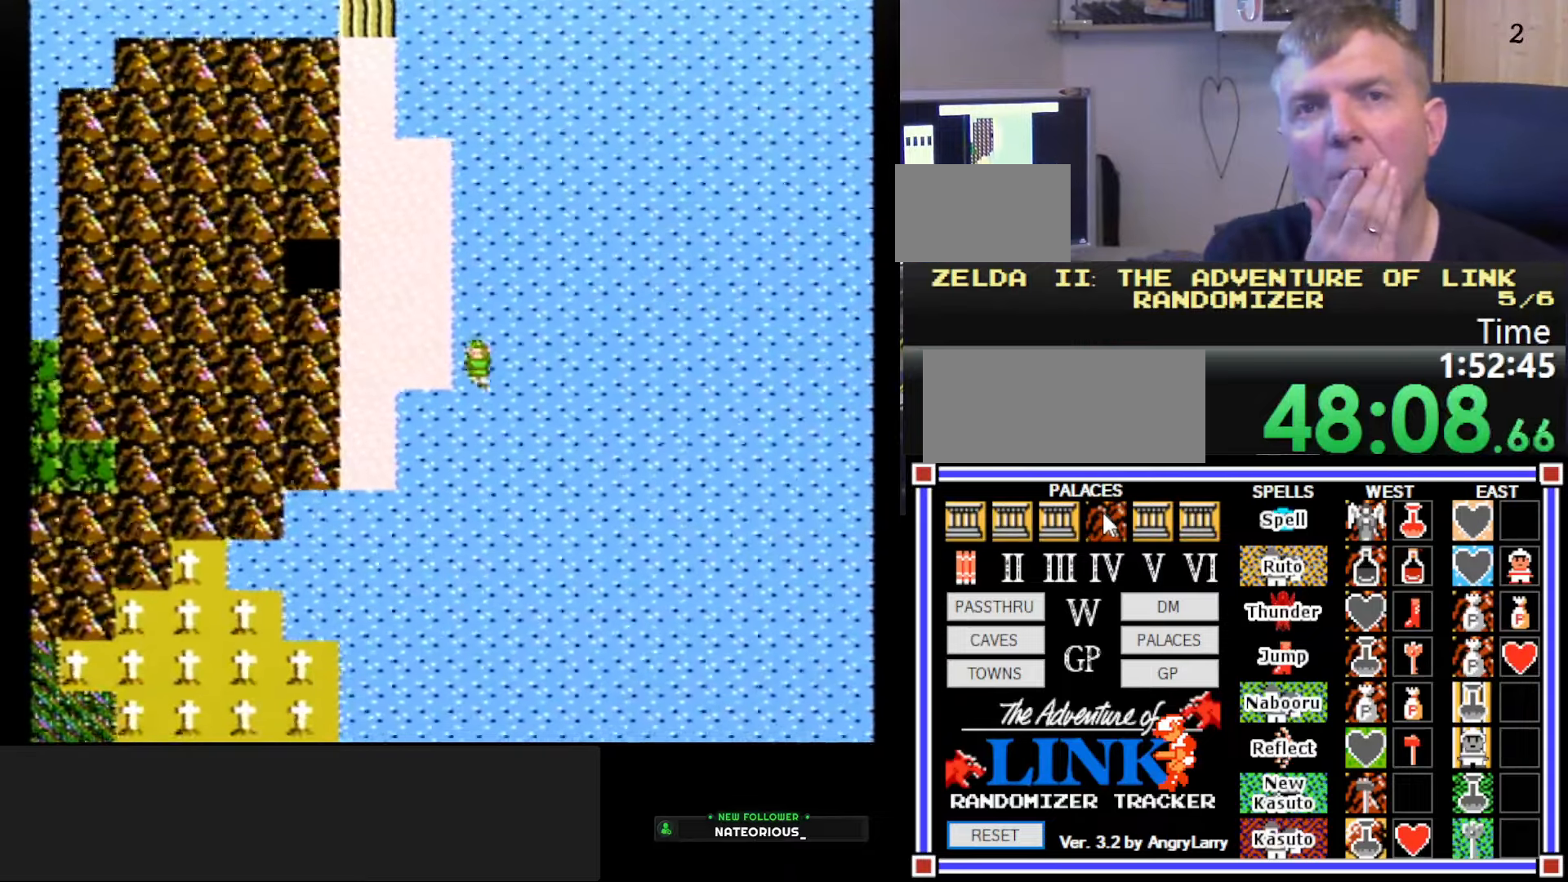
{"buttons": ["DPAD_DOWN"], "events": []}
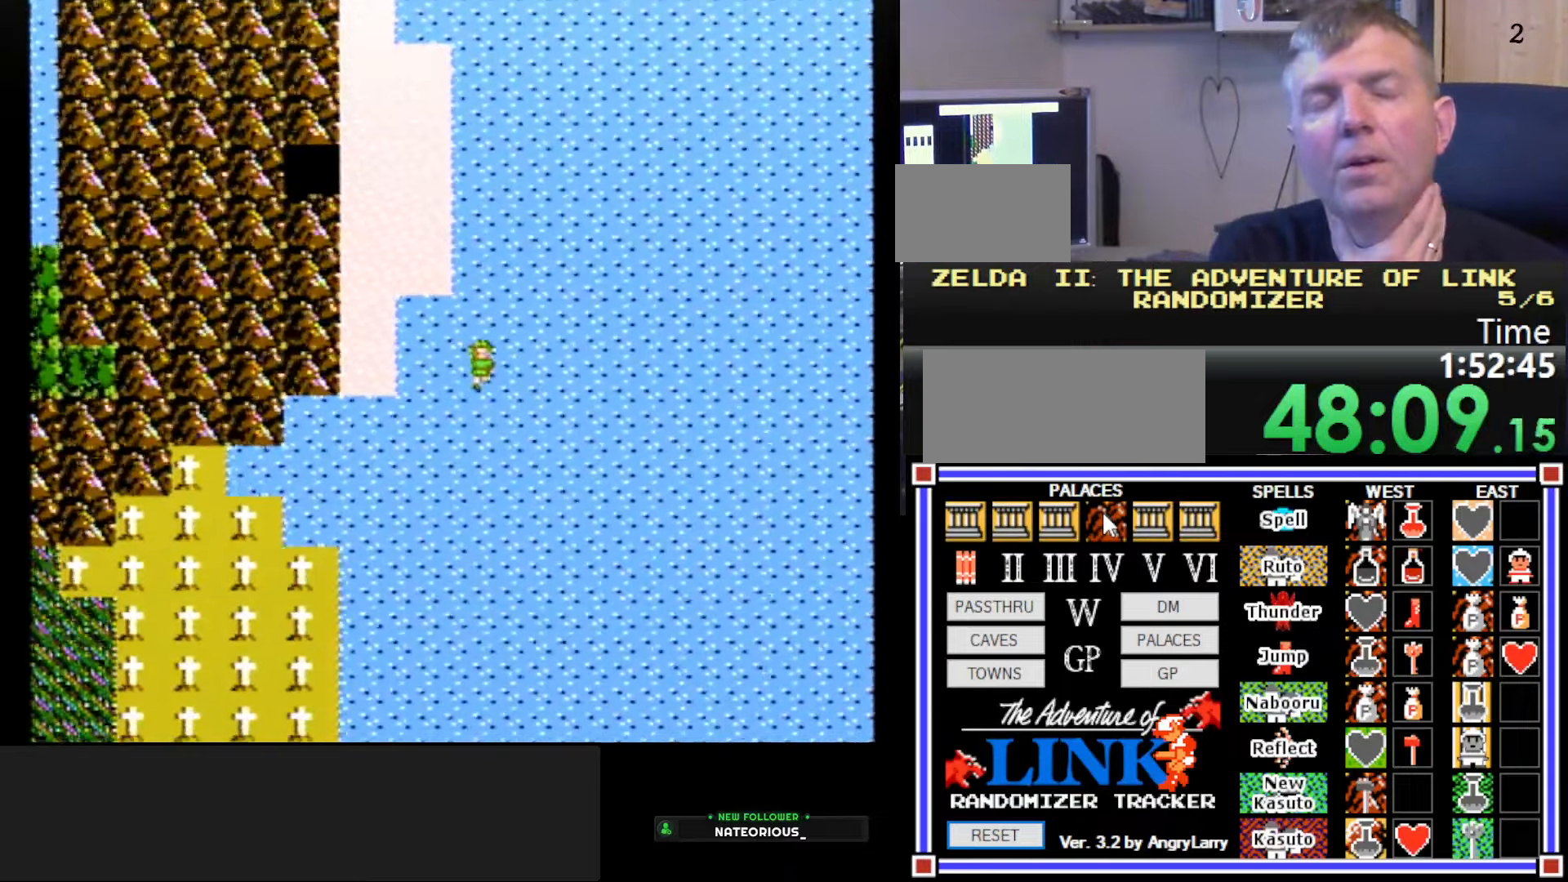
{"buttons": ["DPAD_DOWN"], "events": []}
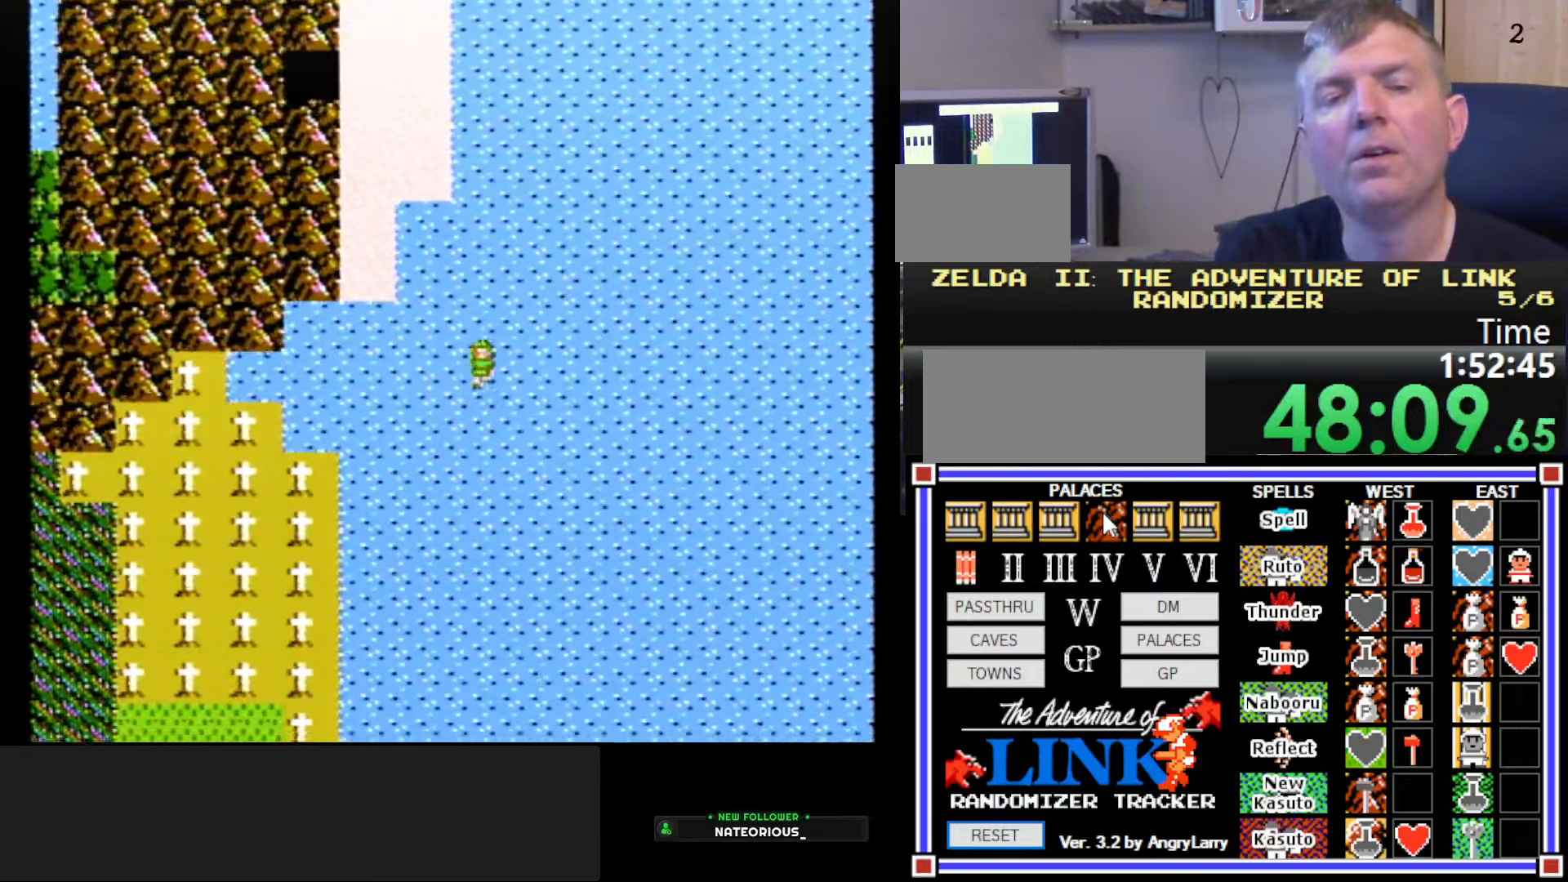
{"buttons": ["DPAD_DOWN"], "events": []}
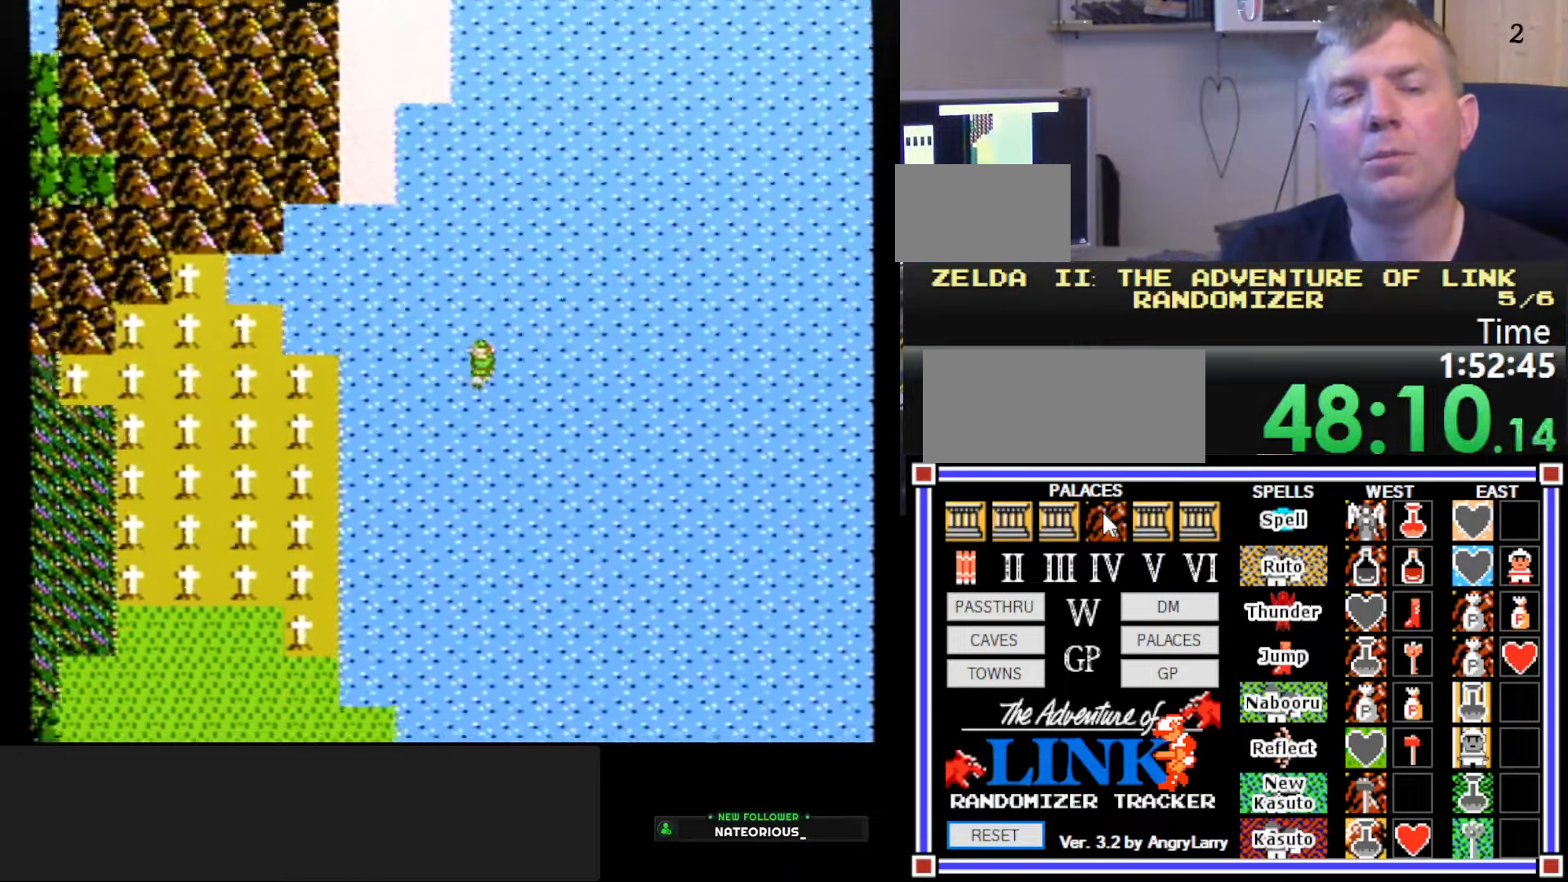
{"buttons": ["DPAD_DOWN"], "events": []}
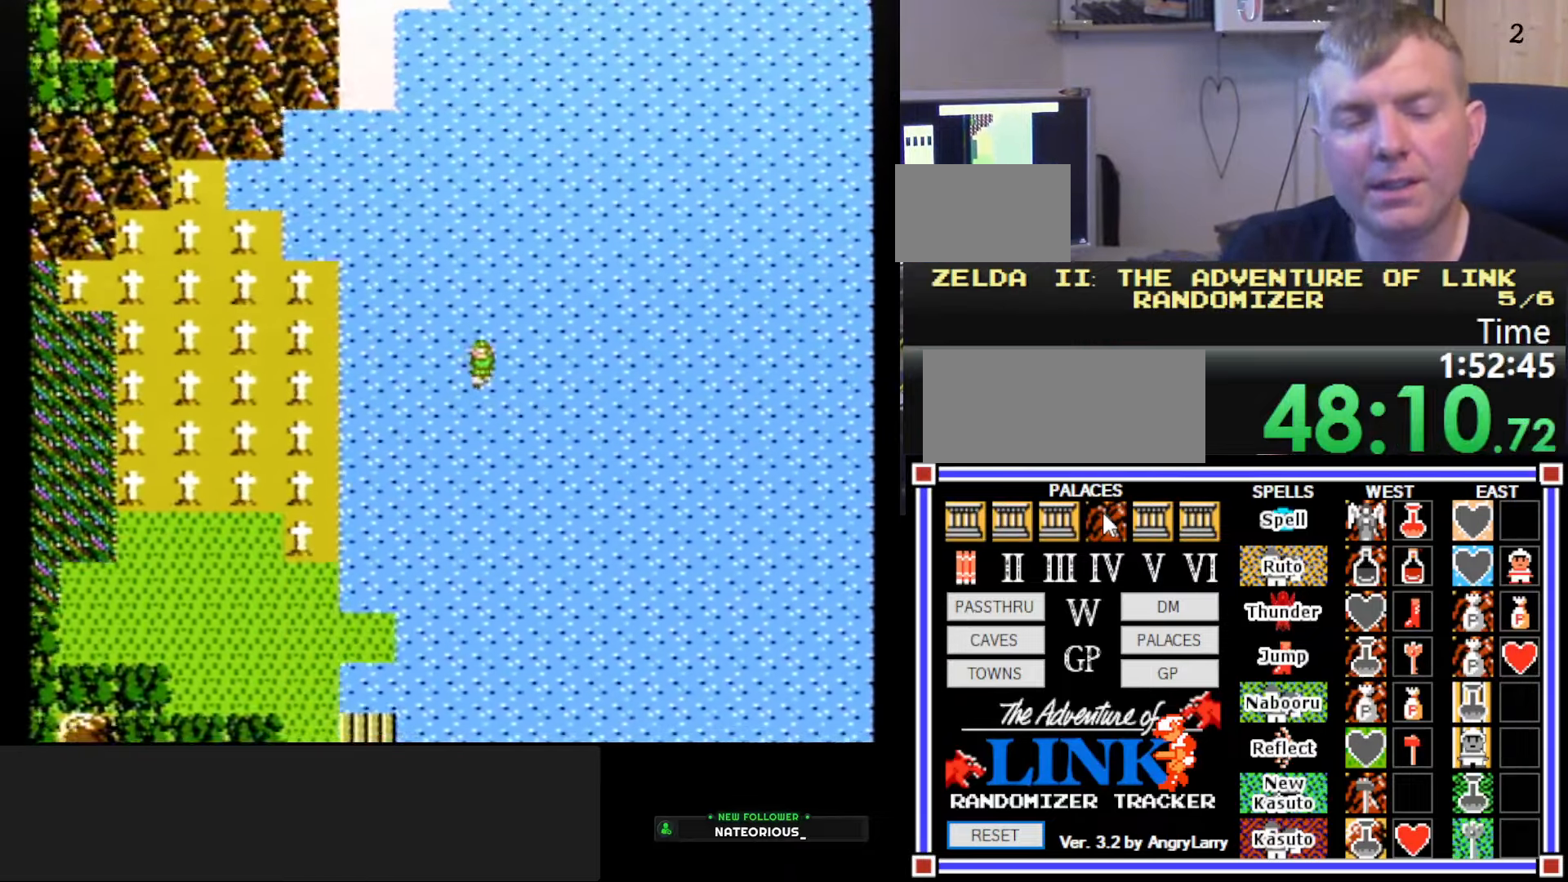
{"buttons": ["DPAD_DOWN"], "events": []}
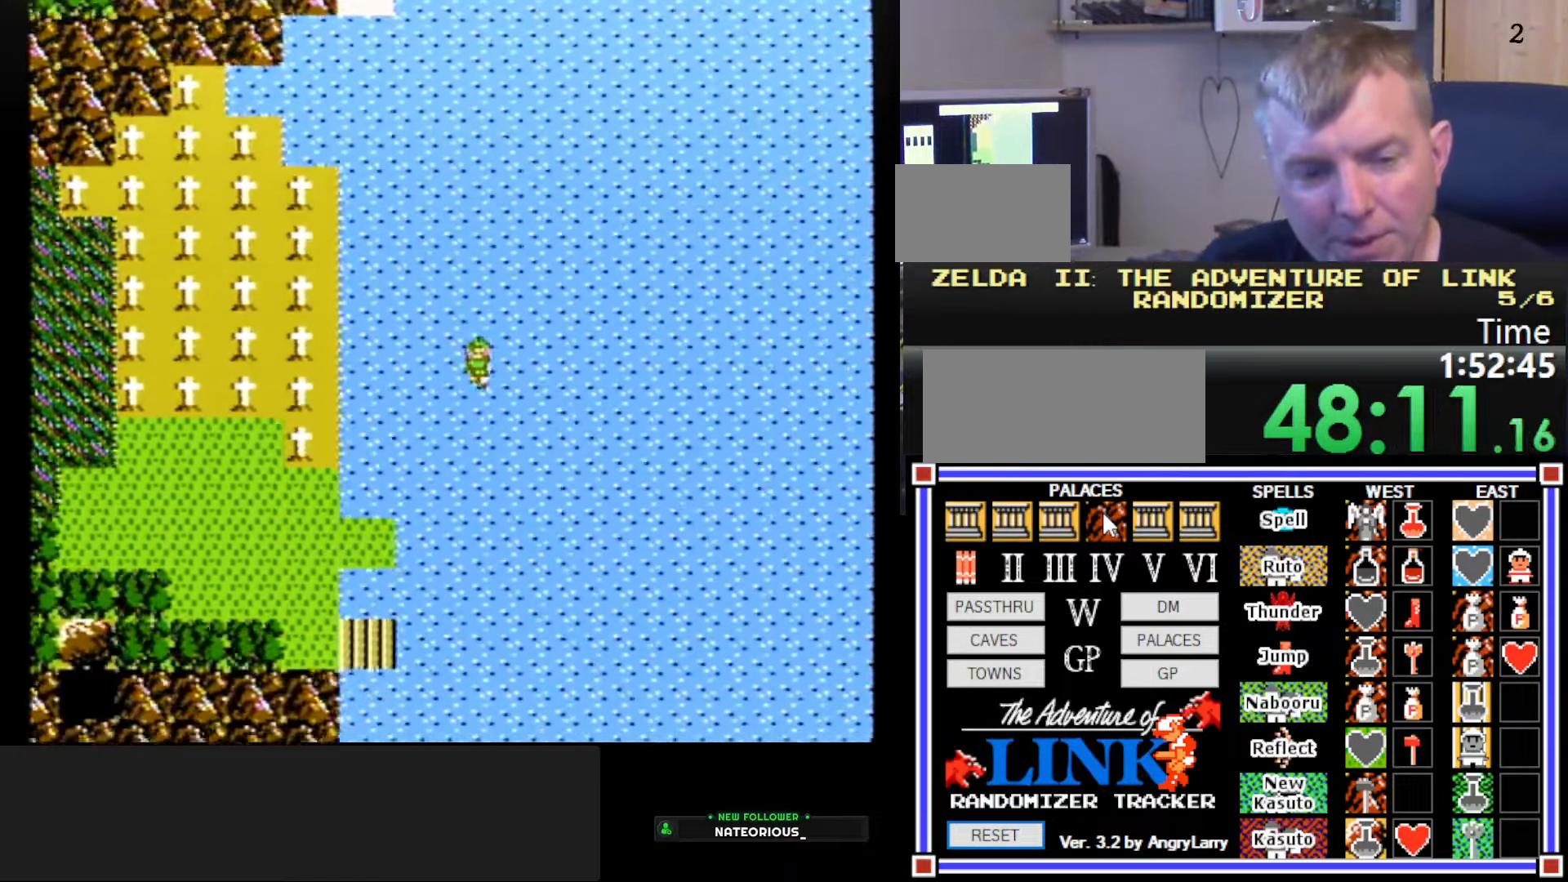
{"buttons": ["DPAD_DOWN"], "events": []}
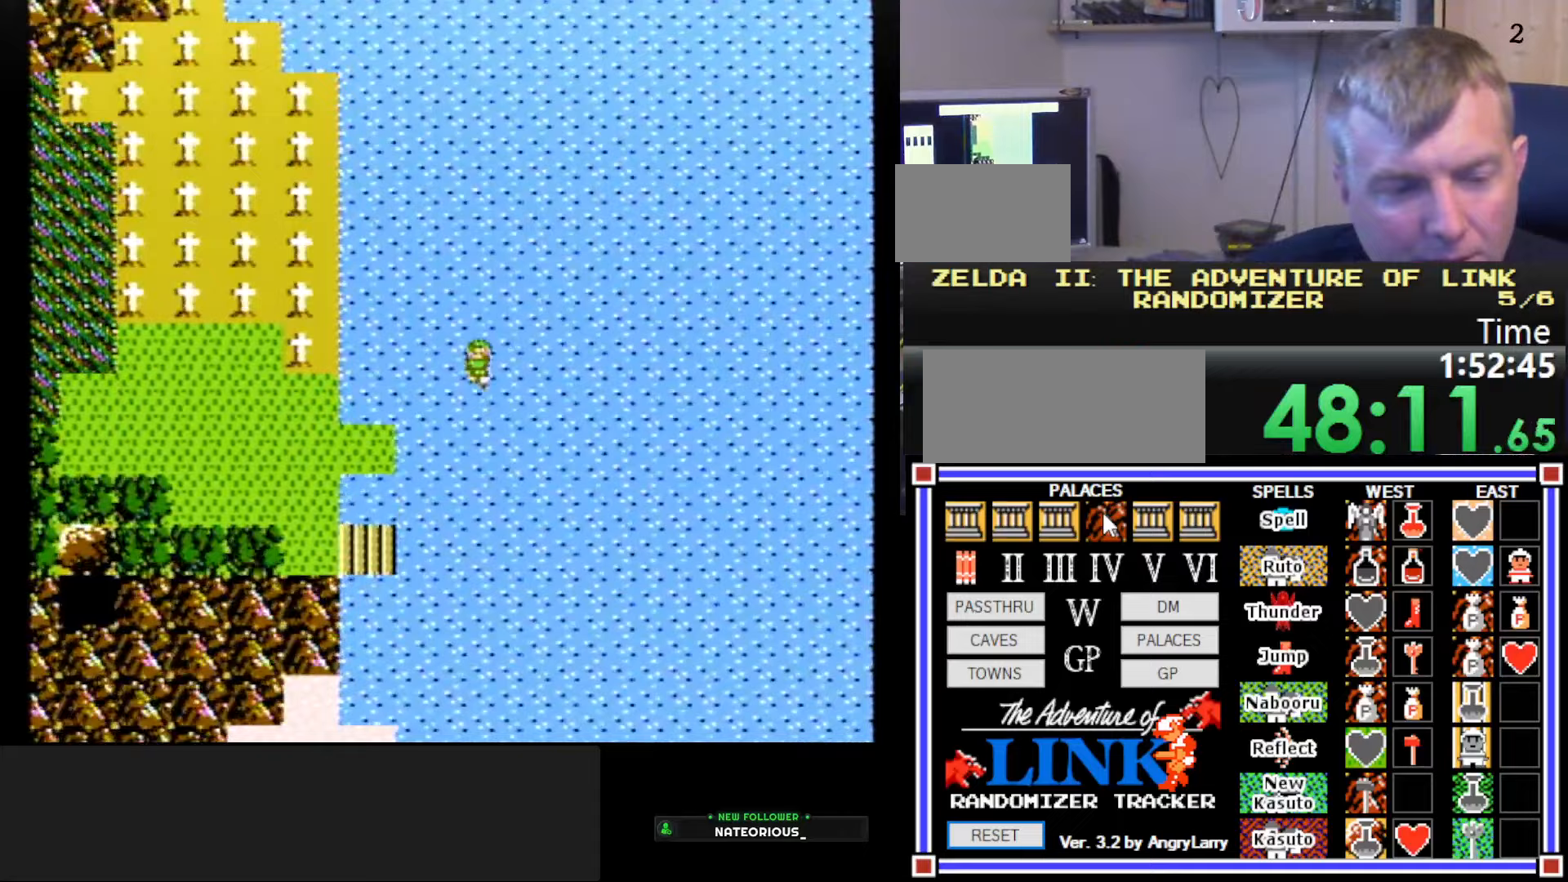
{"buttons": ["DPAD_DOWN"], "events": []}
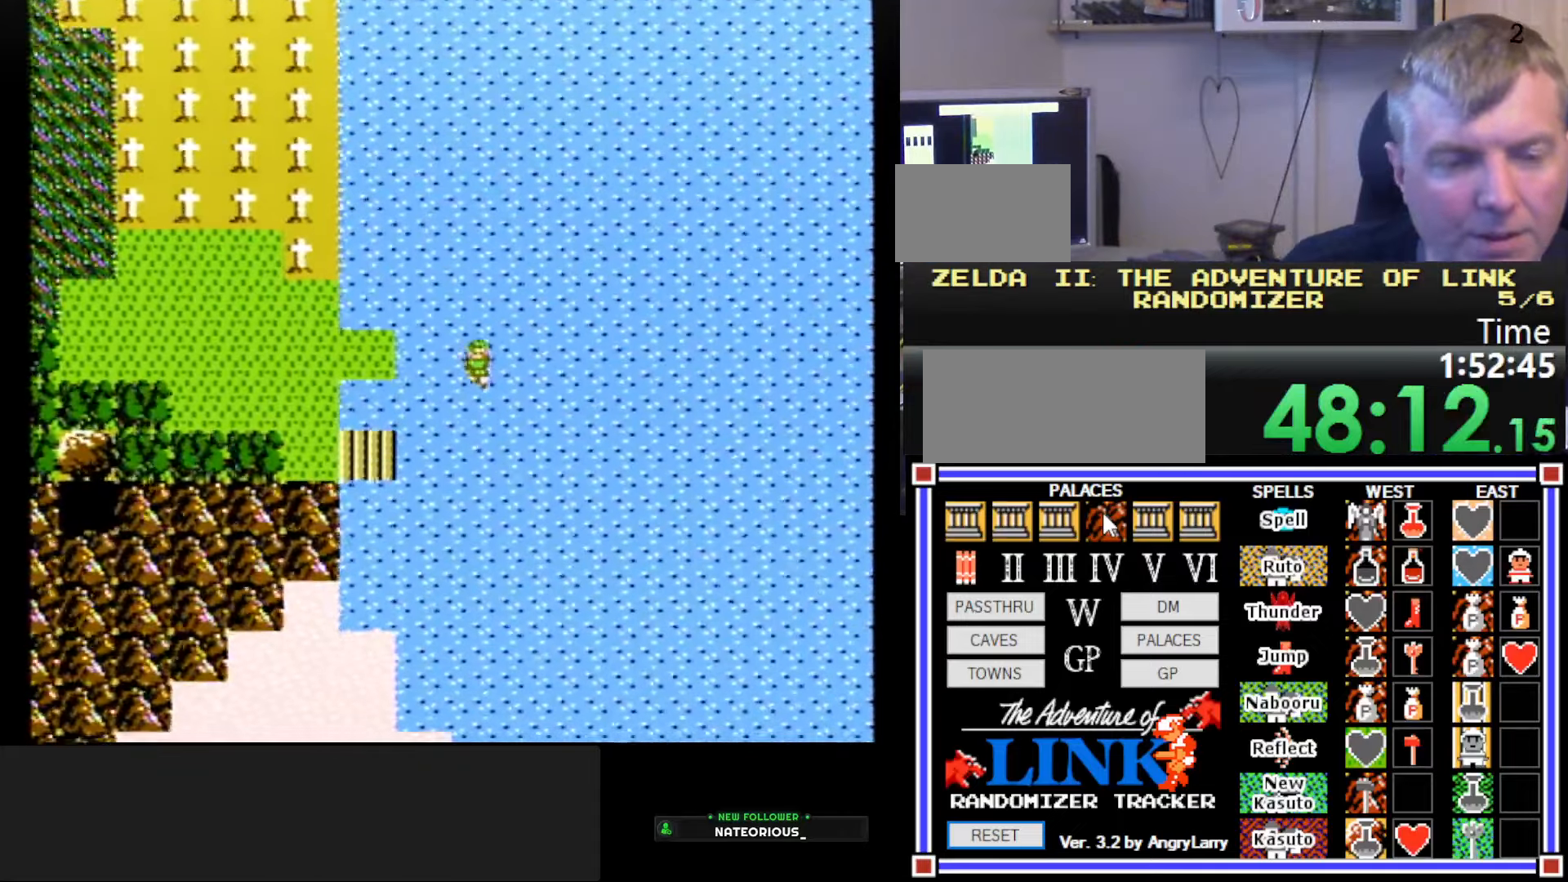
{"buttons": [], "events": [[300, "DPAD_DOWN", "up"]]}
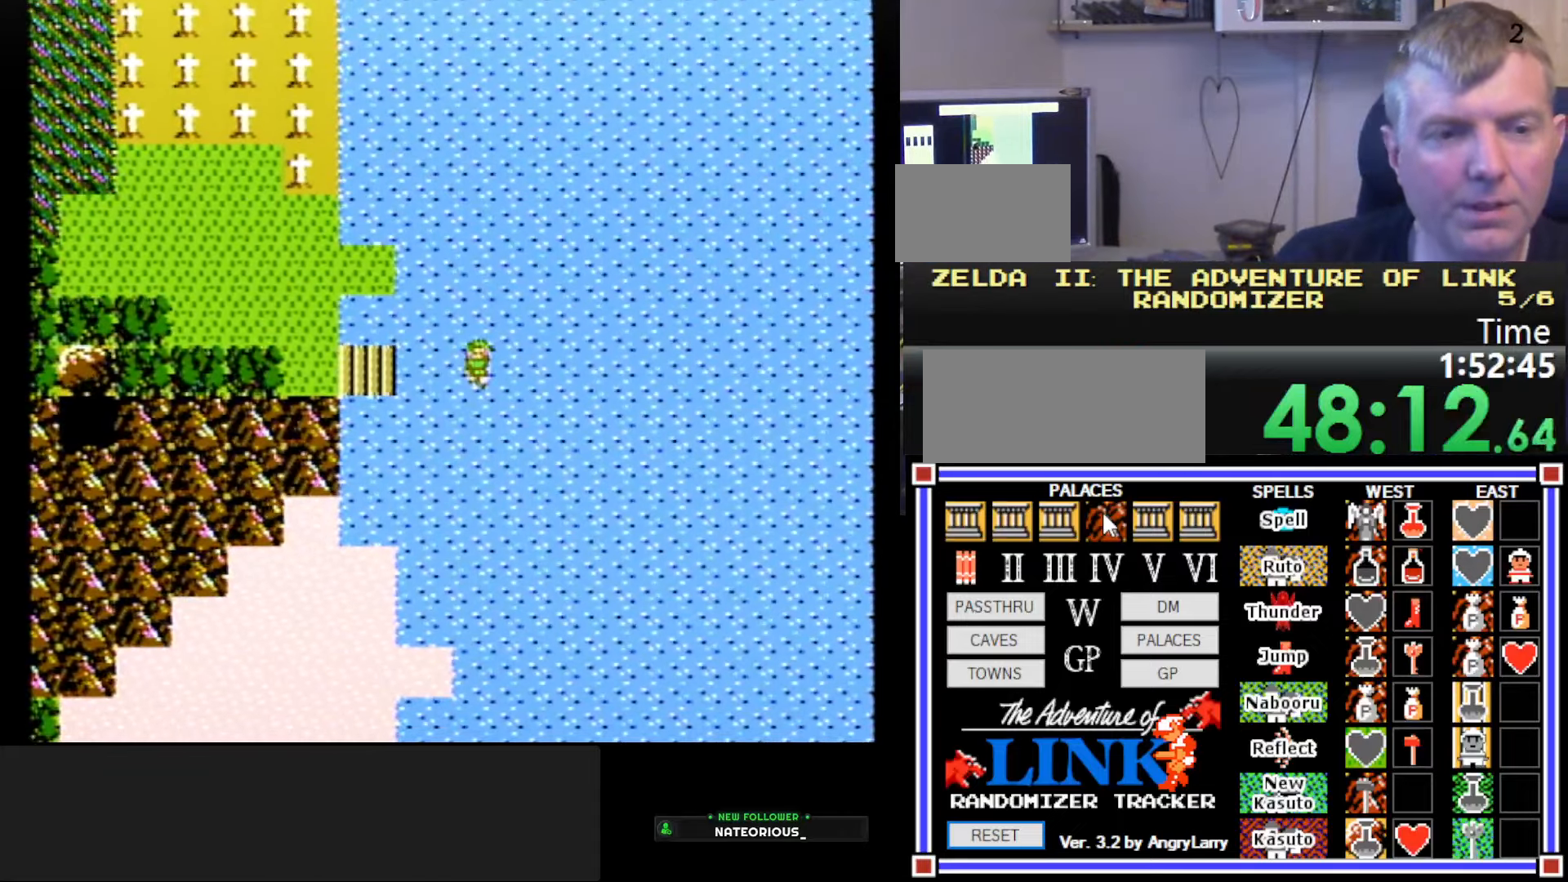
{"buttons": [], "events": []}
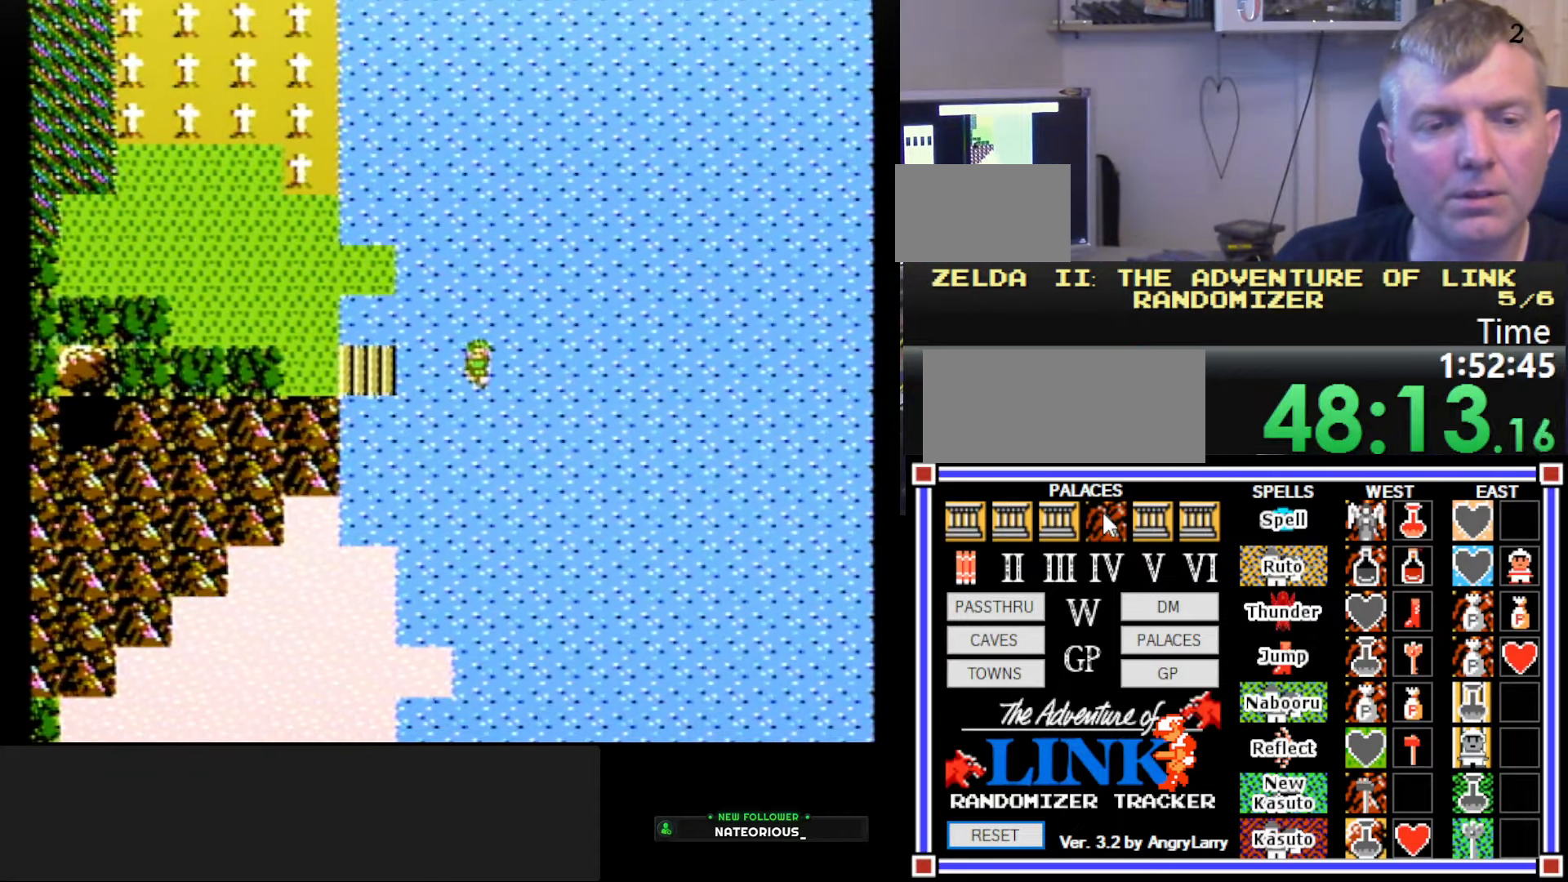
{"buttons": ["DPAD_LEFT"], "events": [[250, "DPAD_LEFT", "down"]]}
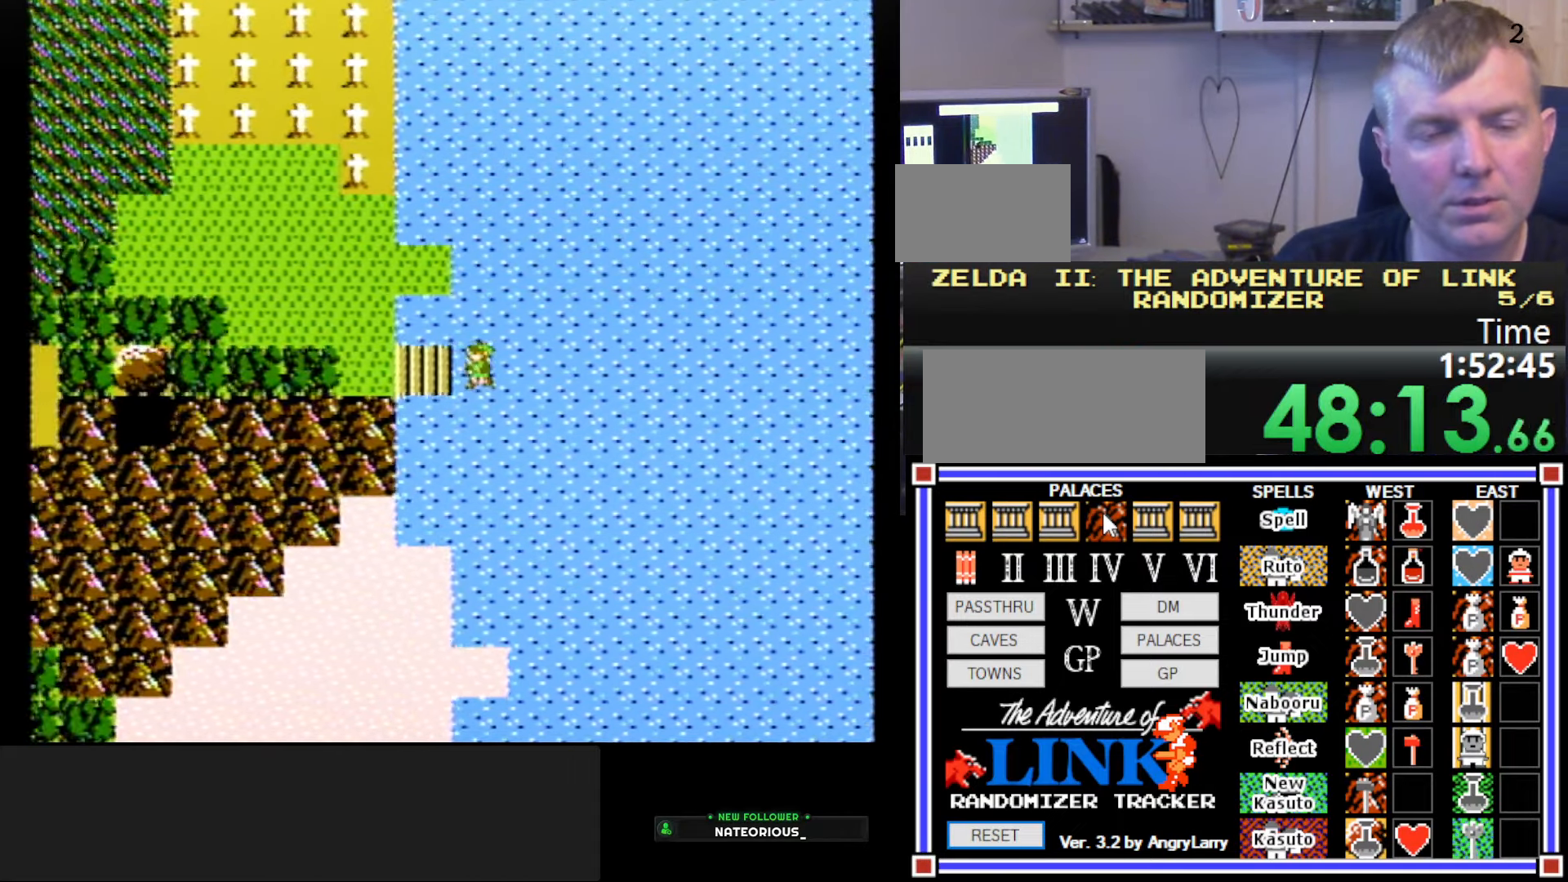
{"buttons": [], "events": [[133, "DPAD_LEFT", "up"]]}
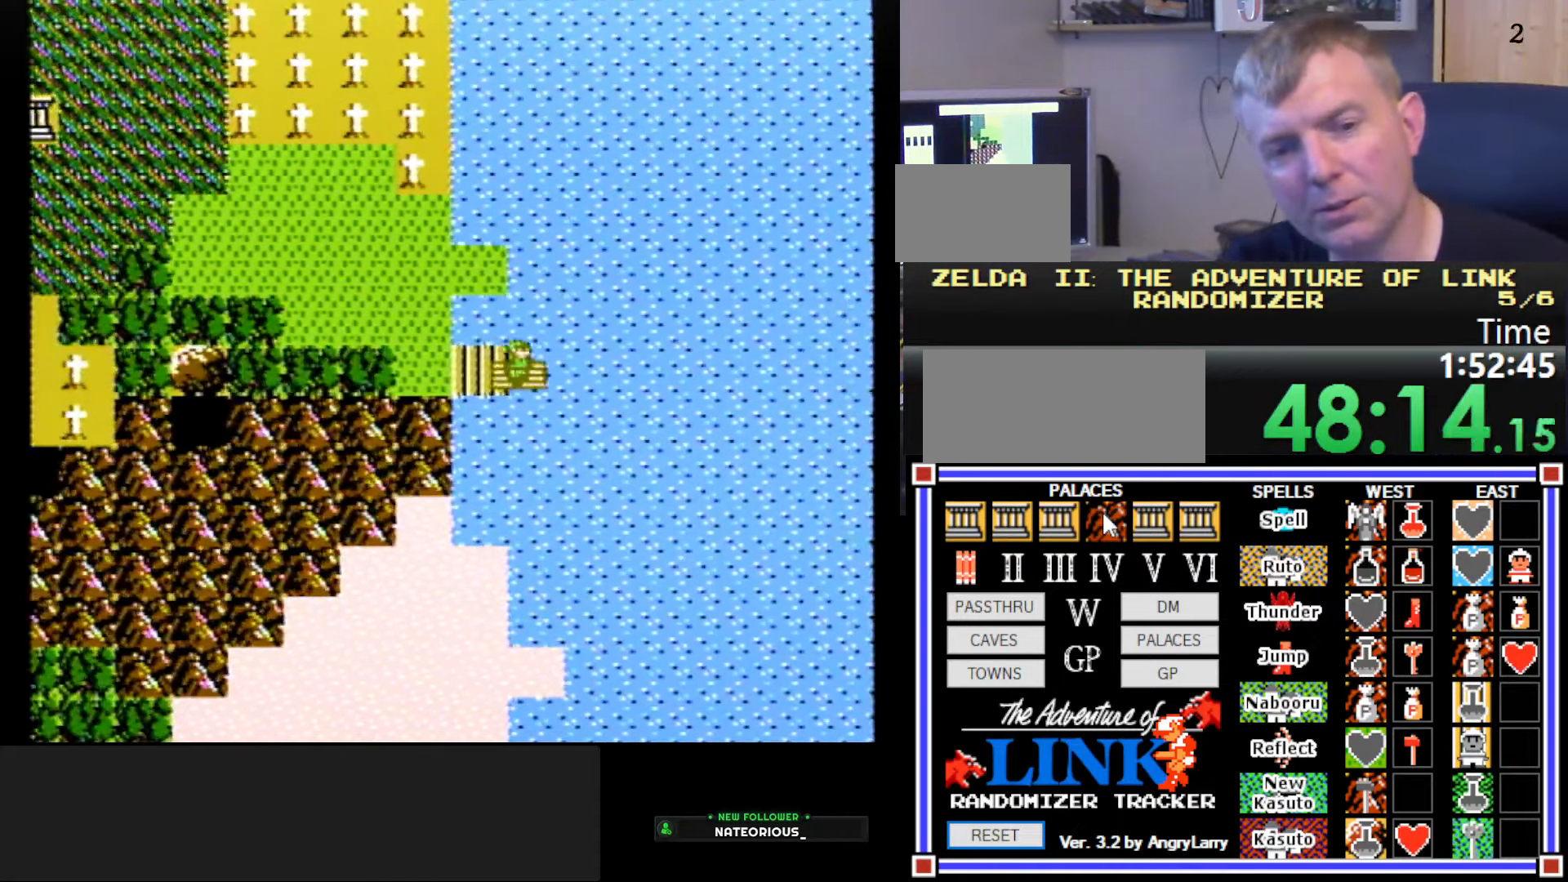
{"buttons": [], "events": []}